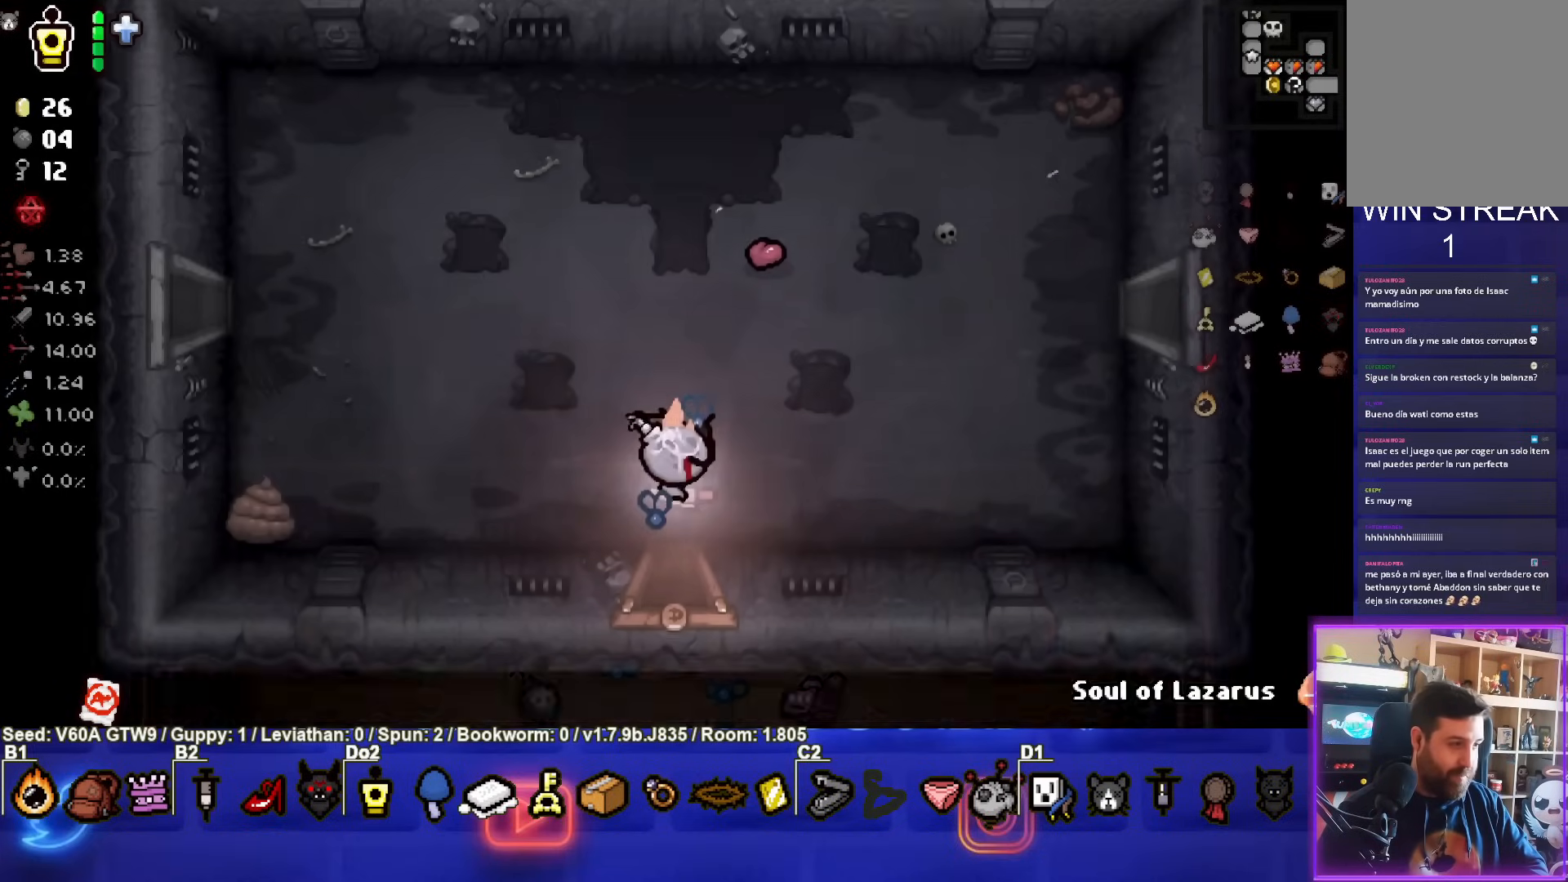
Gameplay with a controller (PlayStation layout); each line is a JSON object with the inputs held at the frame after it. "events" lists button and stick changes between this image and that frame as [ms after this image, input, new state], when the widget could be followed in between. Not read: L3 R3 right_stick.
{"buttons": [], "left_stick": "center", "events": []}
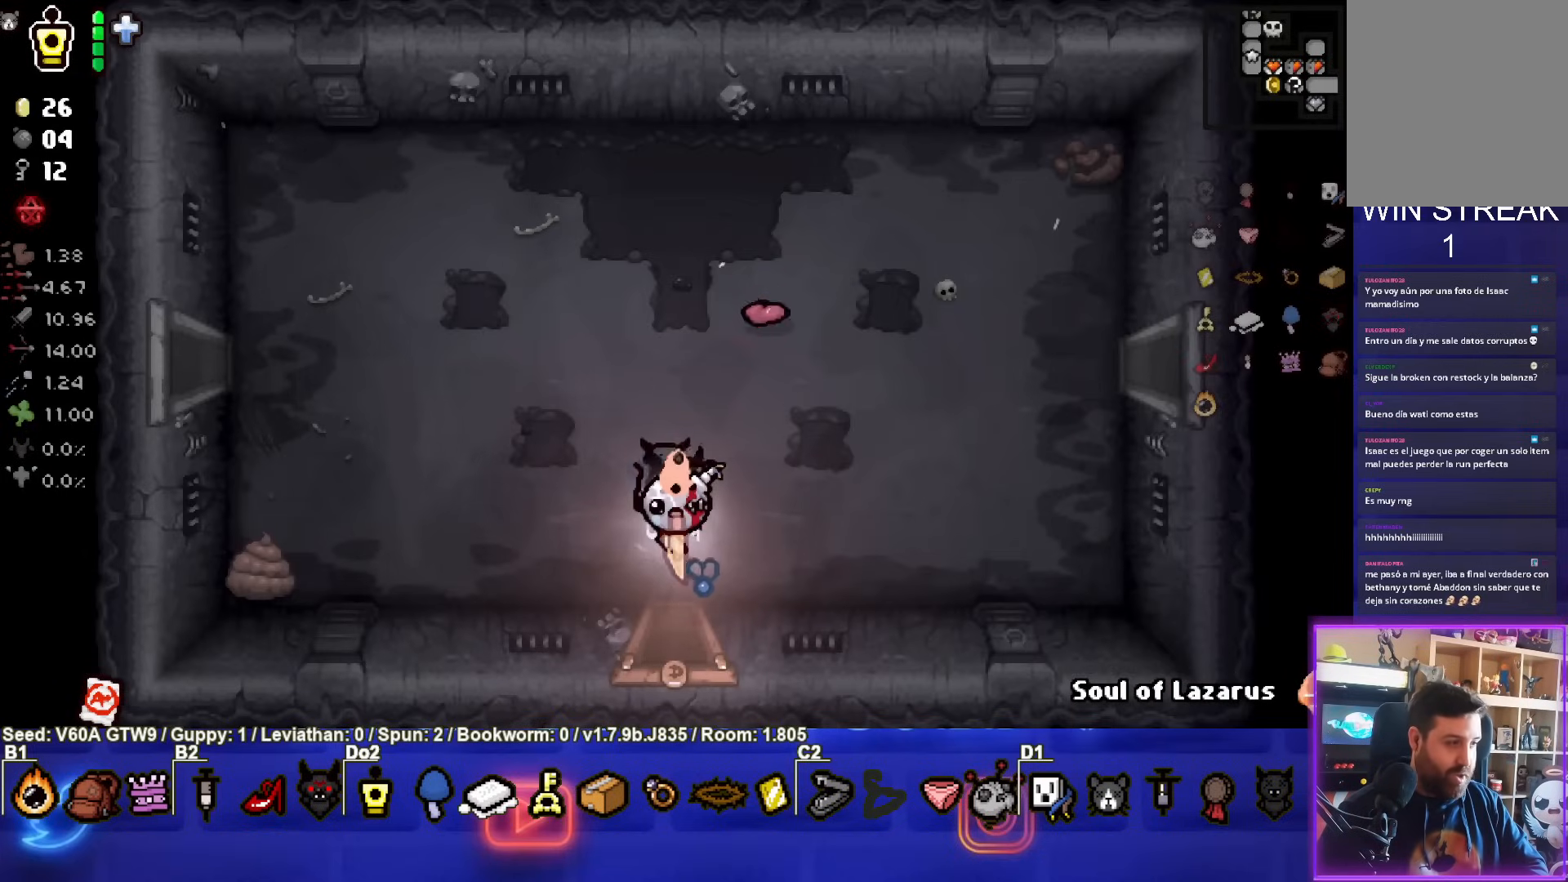
{"buttons": [], "left_stick": "left", "events": [[467, "left_stick", "left"]]}
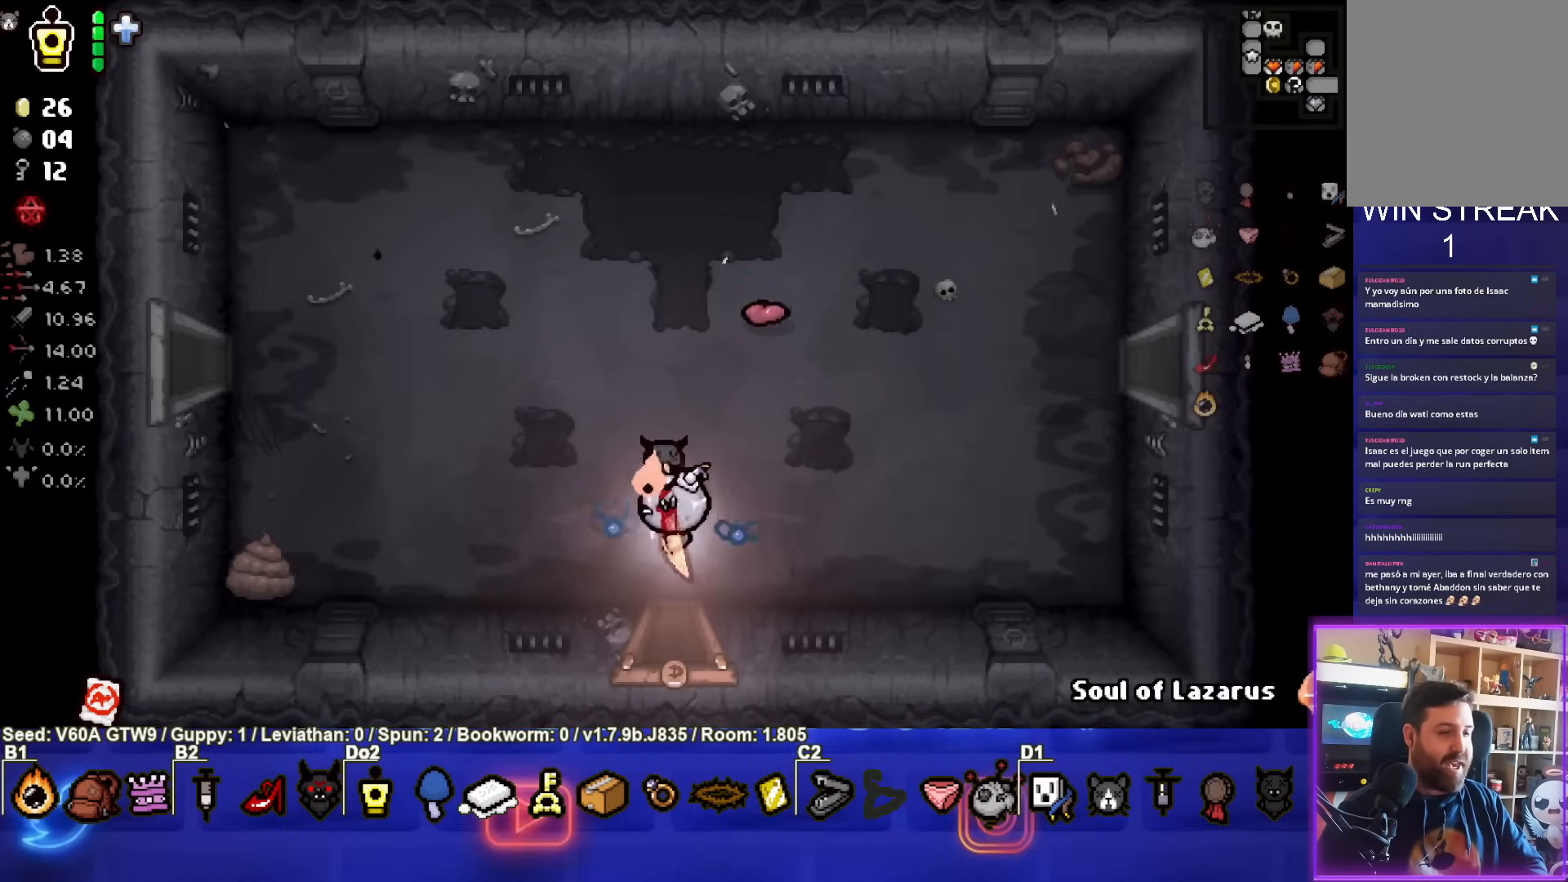
{"buttons": ["SQUARE"], "left_stick": "center", "events": [[100, "SQUARE", "down"], [233, "left_stick", "center"]]}
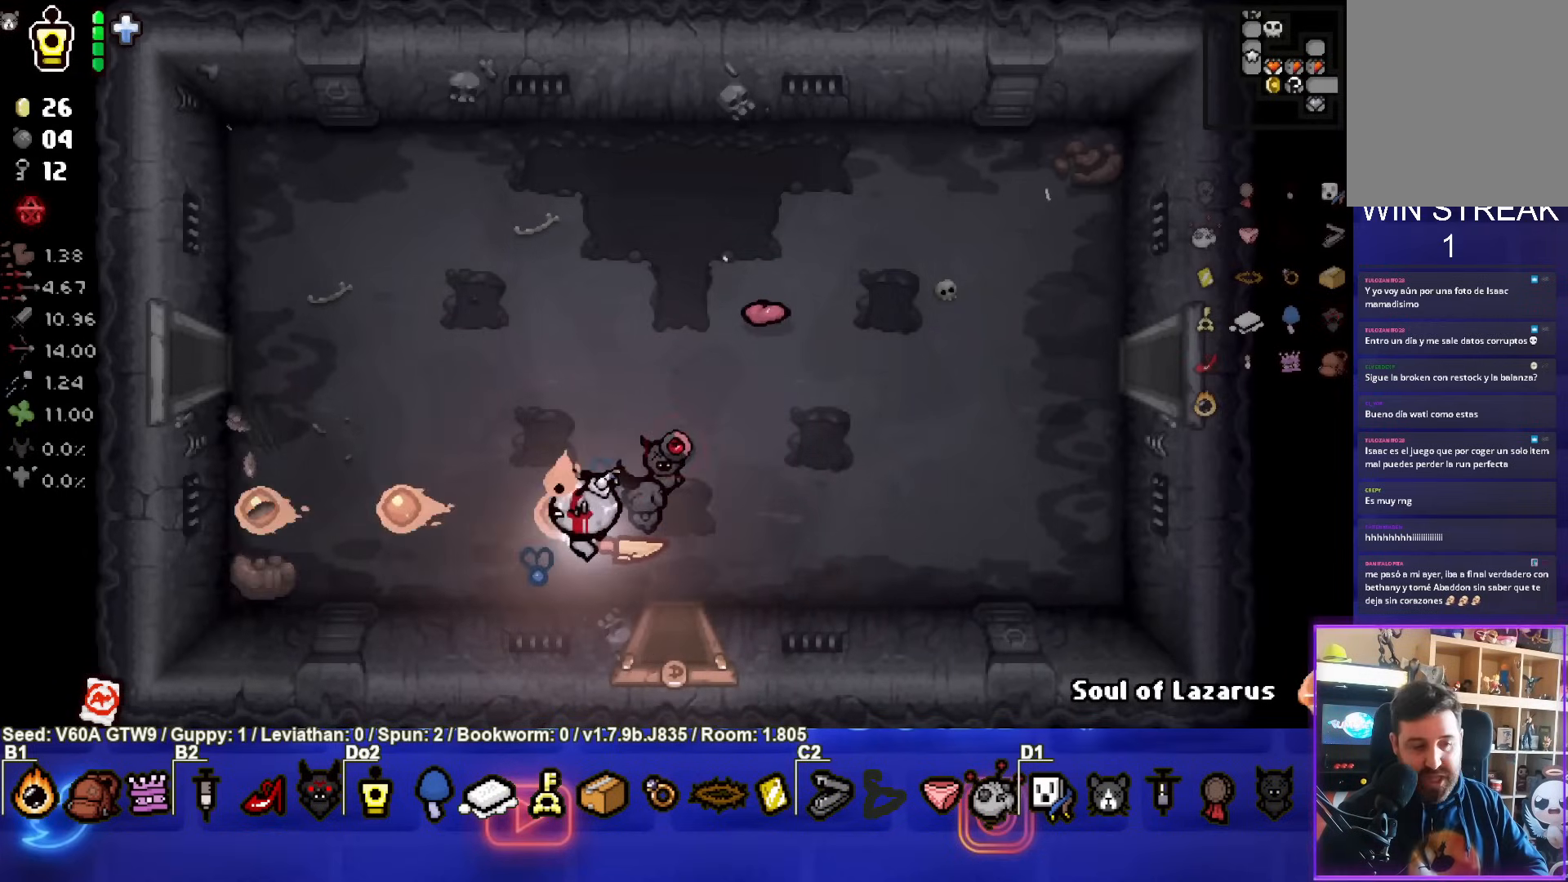
{"buttons": [], "left_stick": "up-right", "events": [[250, "left_stick", "right"], [300, "SQUARE", "up"], [433, "left_stick", "up-right"]]}
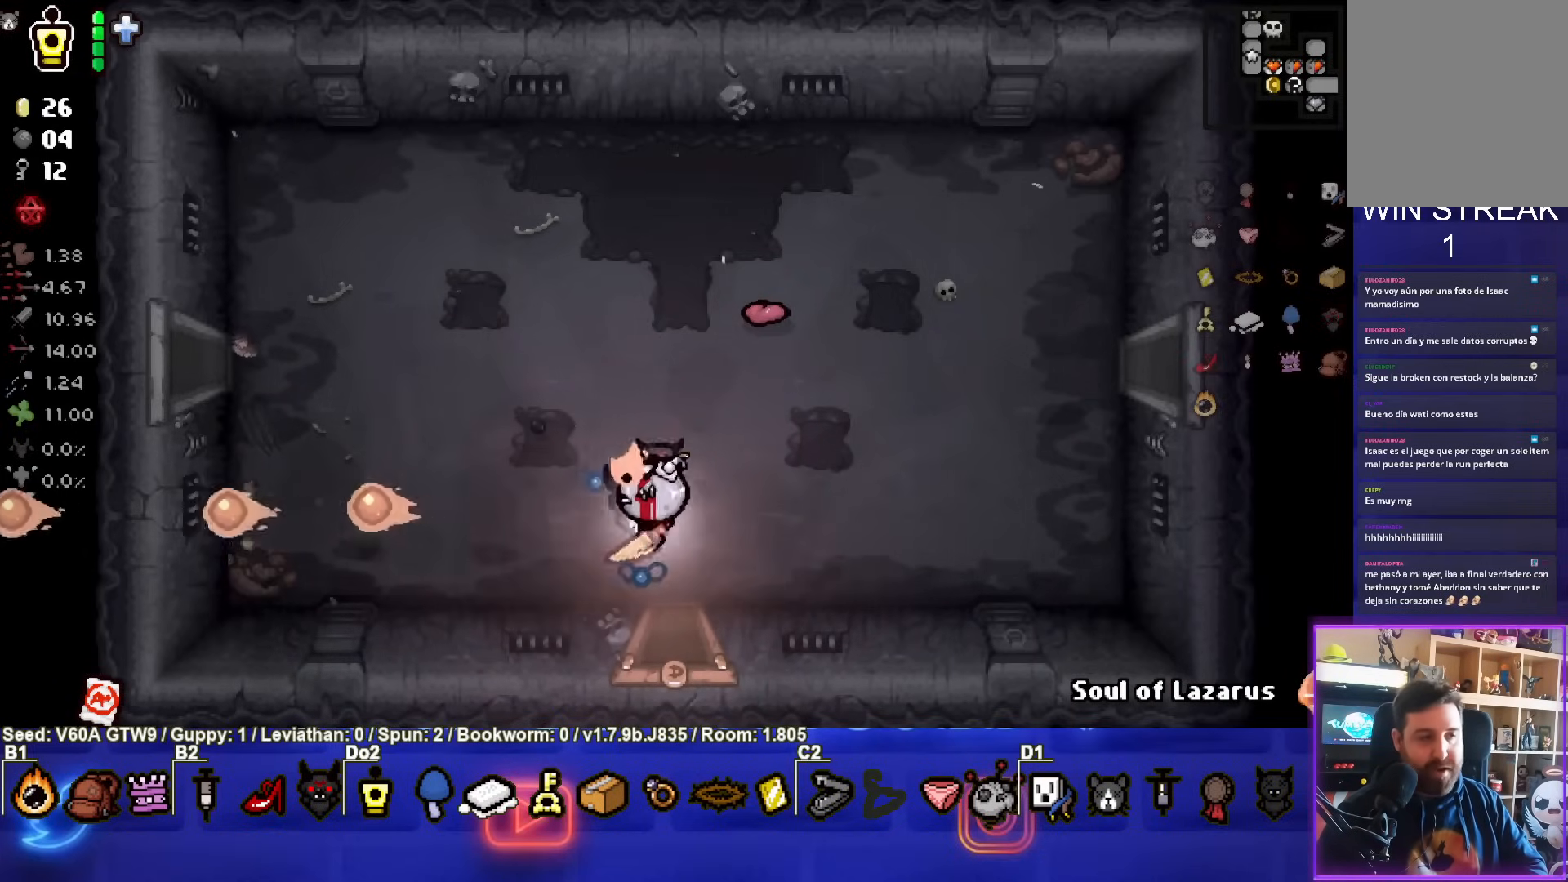
{"buttons": [], "left_stick": "up-right", "events": []}
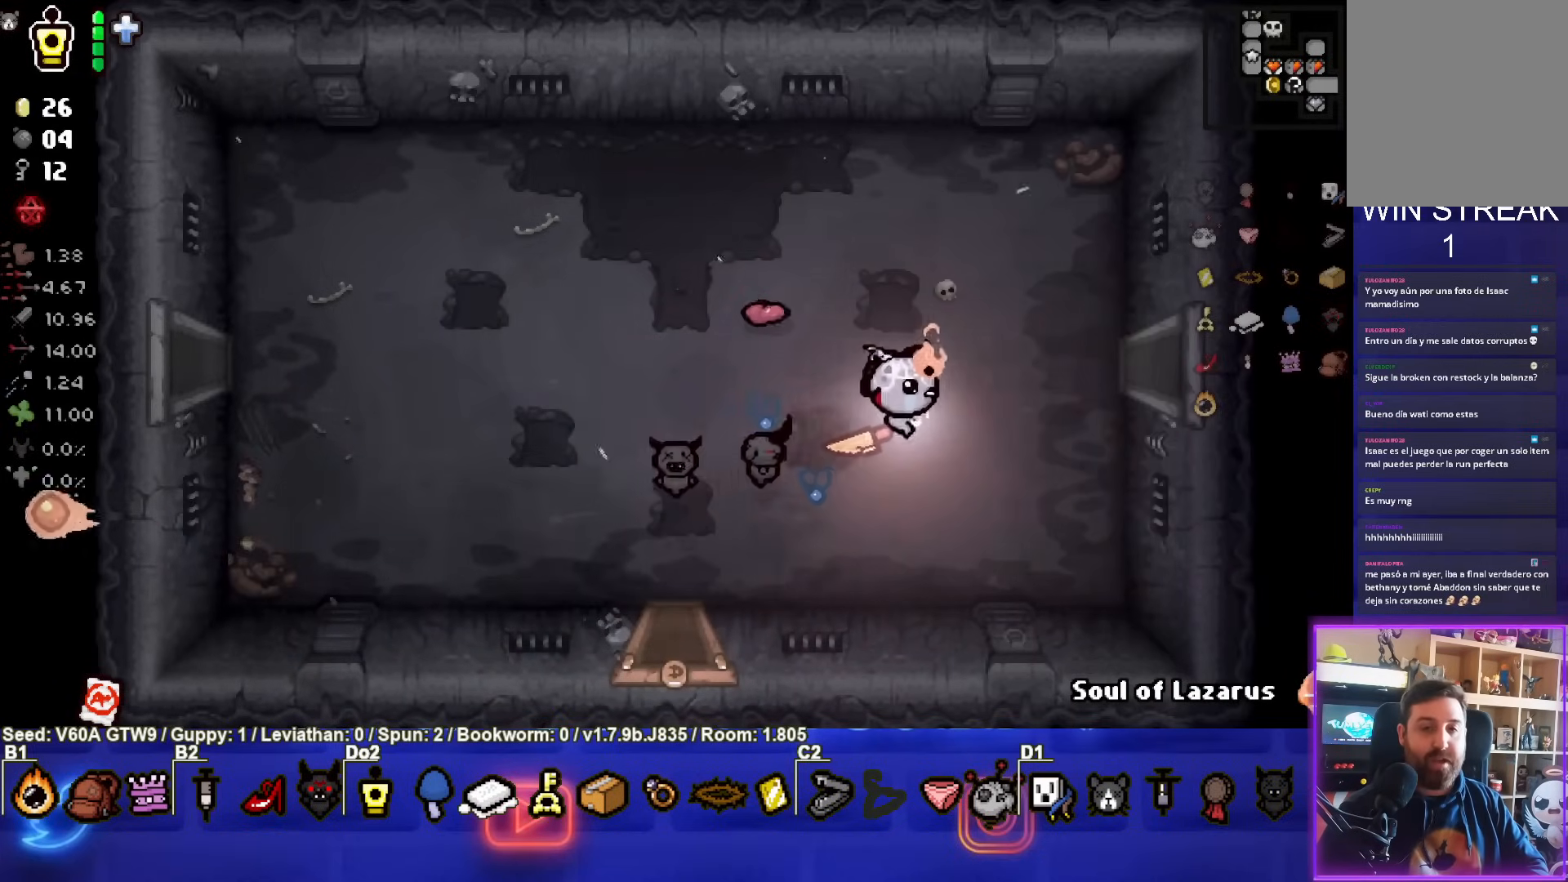
{"buttons": [], "left_stick": "right", "events": [[200, "left_stick", "right"]]}
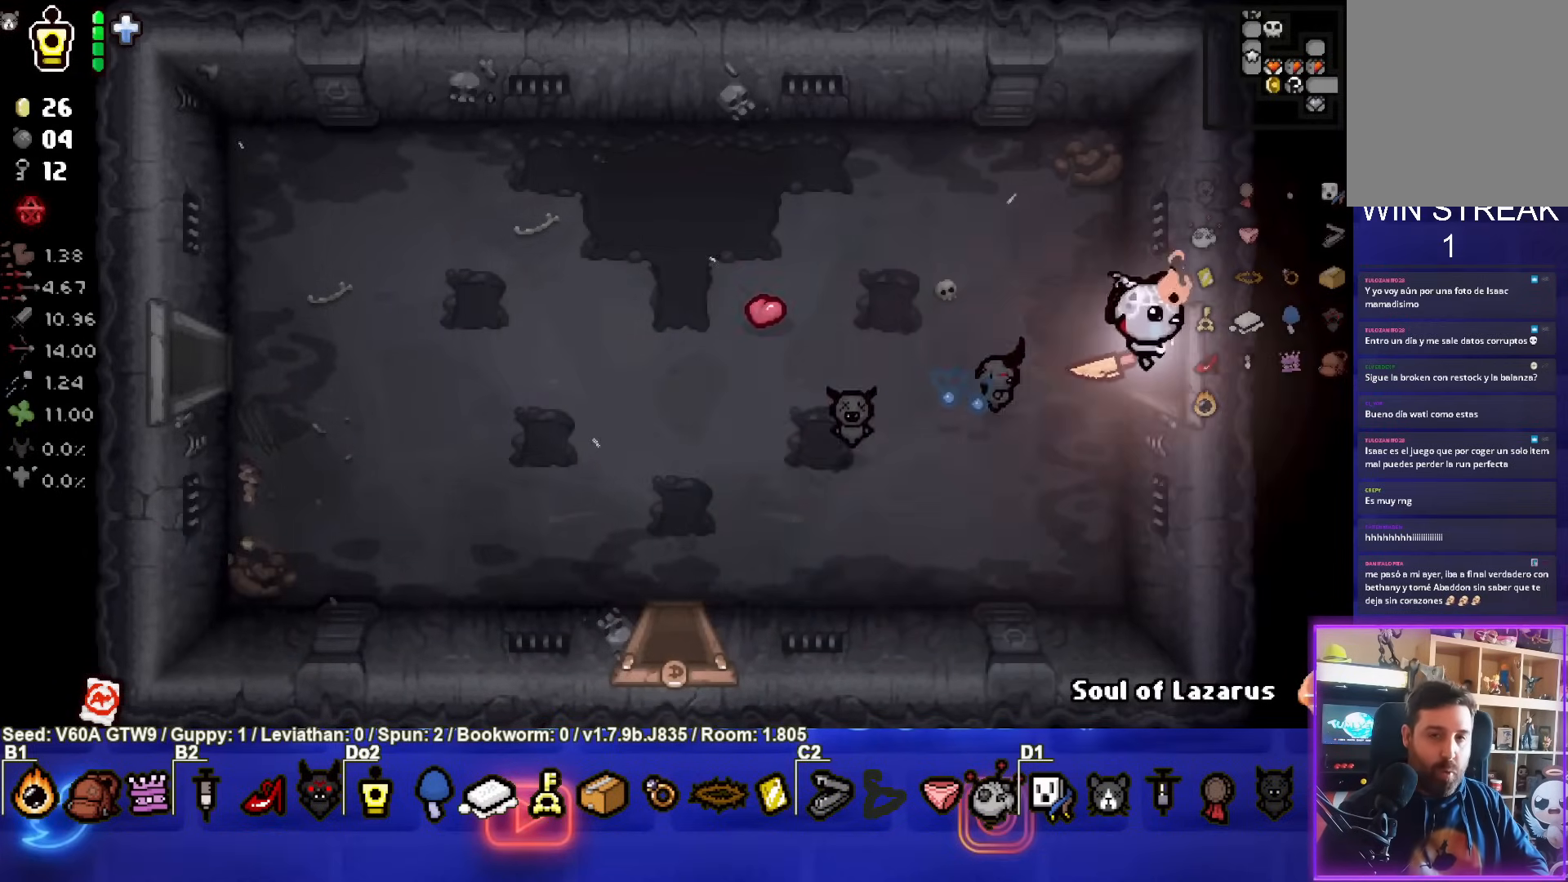
{"buttons": [], "left_stick": "right", "events": [[133, "left_stick", "center"], [417, "left_stick", "right"]]}
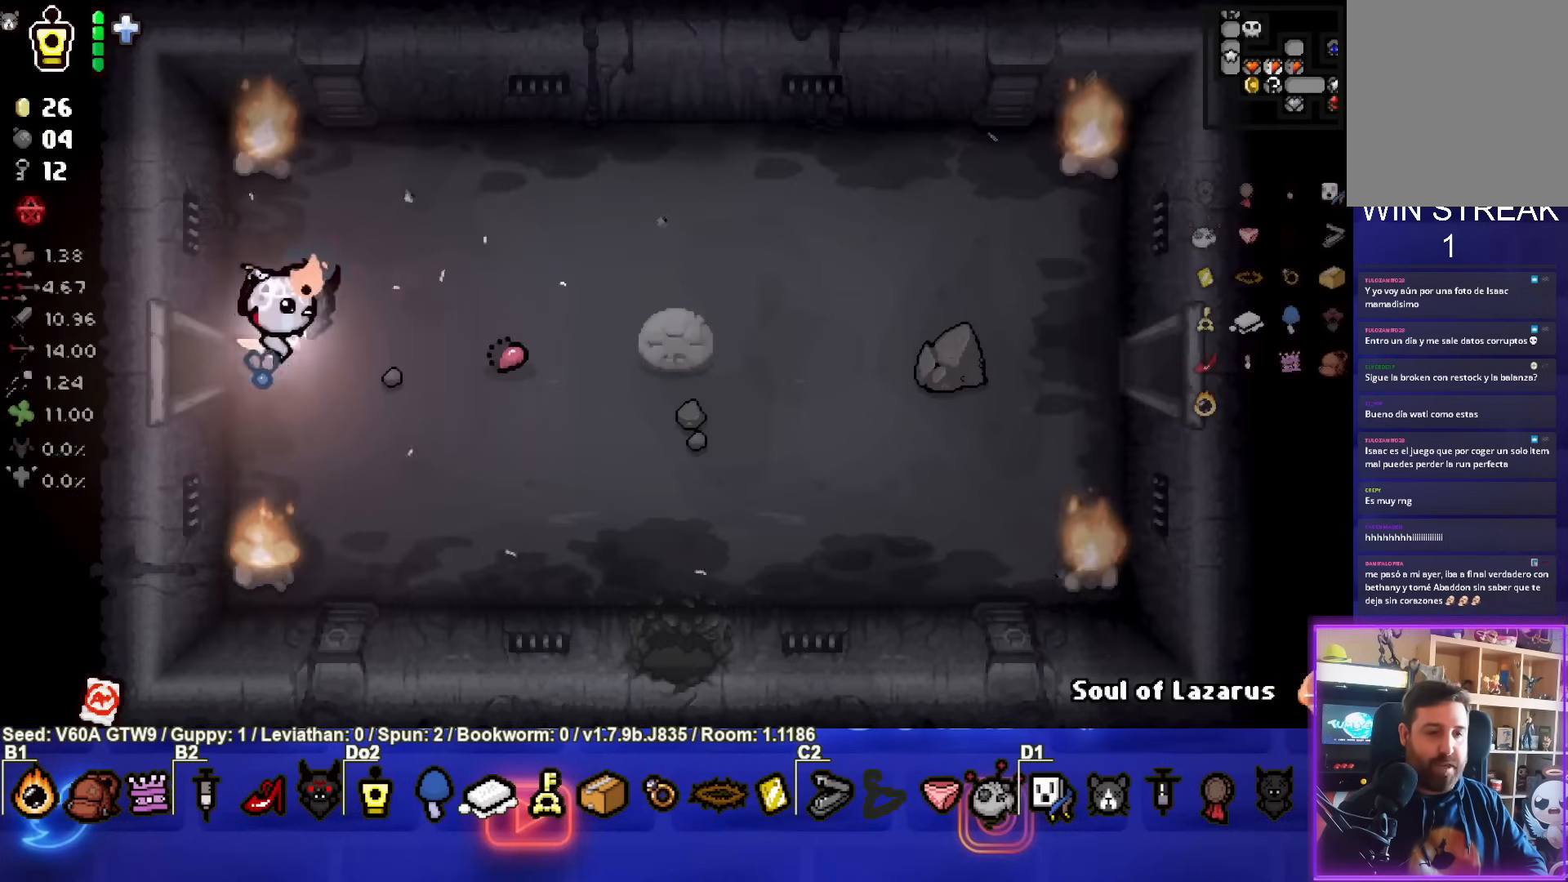
{"buttons": [], "left_stick": "down-right", "events": [[117, "left_stick", "down-right"]]}
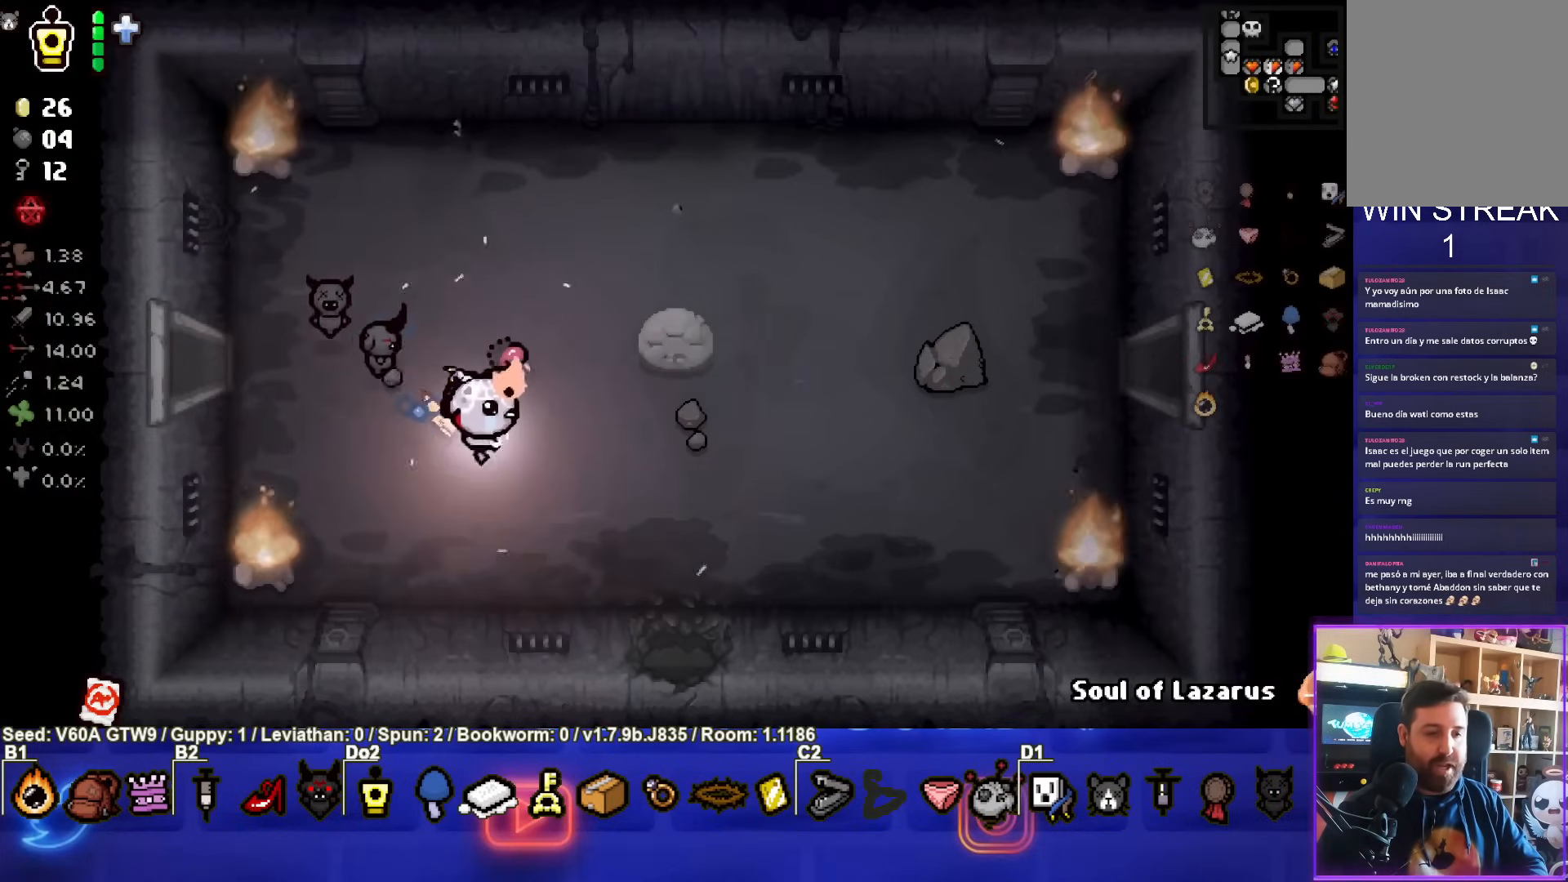
{"buttons": [], "left_stick": "down", "events": [[333, "left_stick", "down"]]}
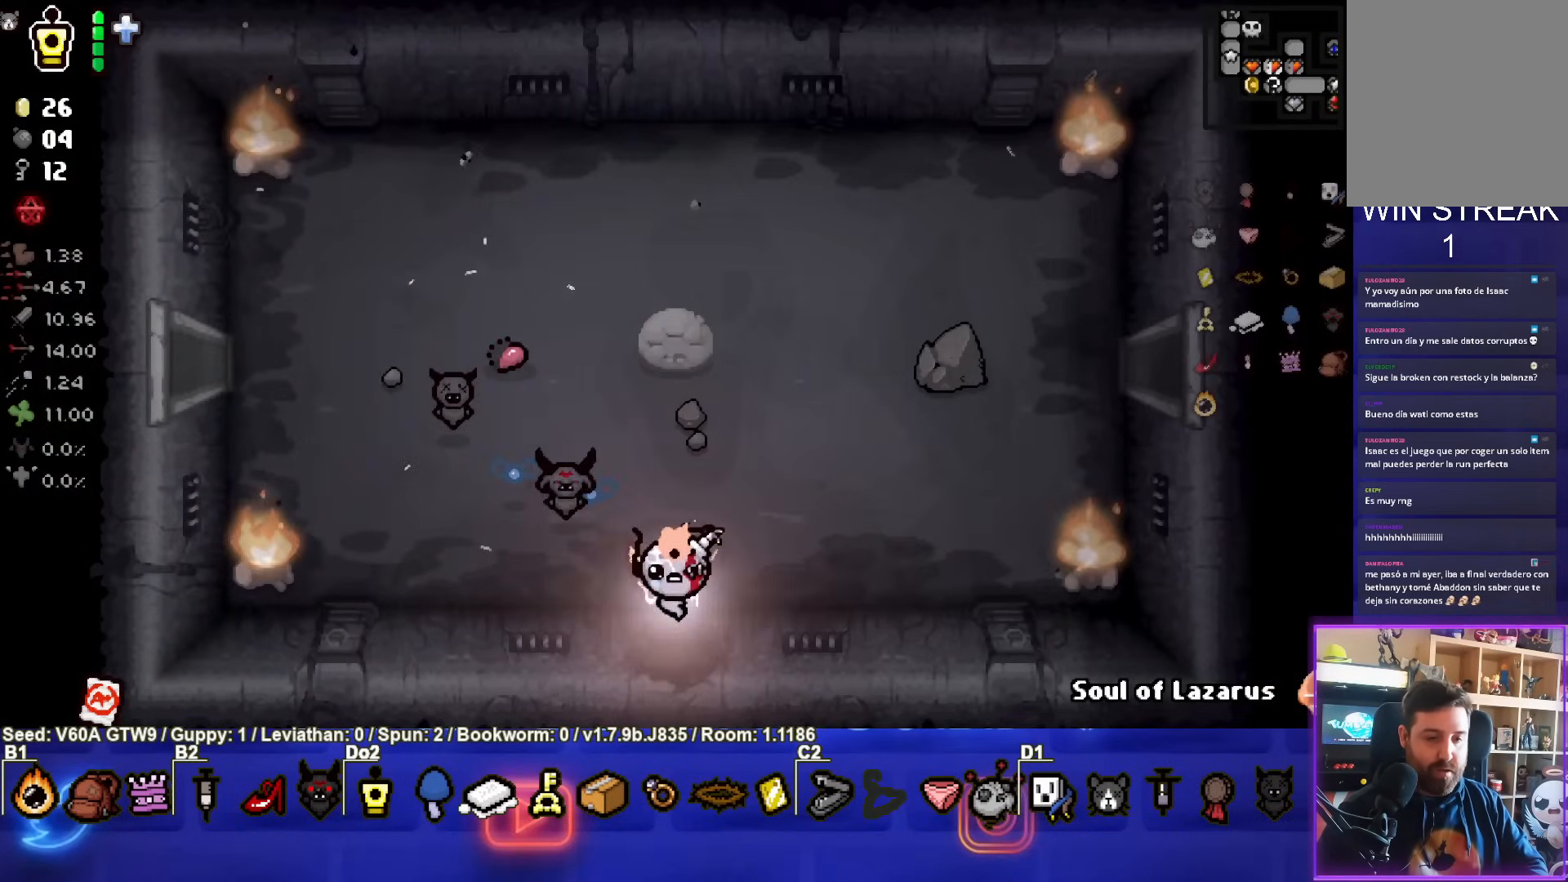
{"buttons": [], "left_stick": "center", "events": [[100, "left_stick", "center"]]}
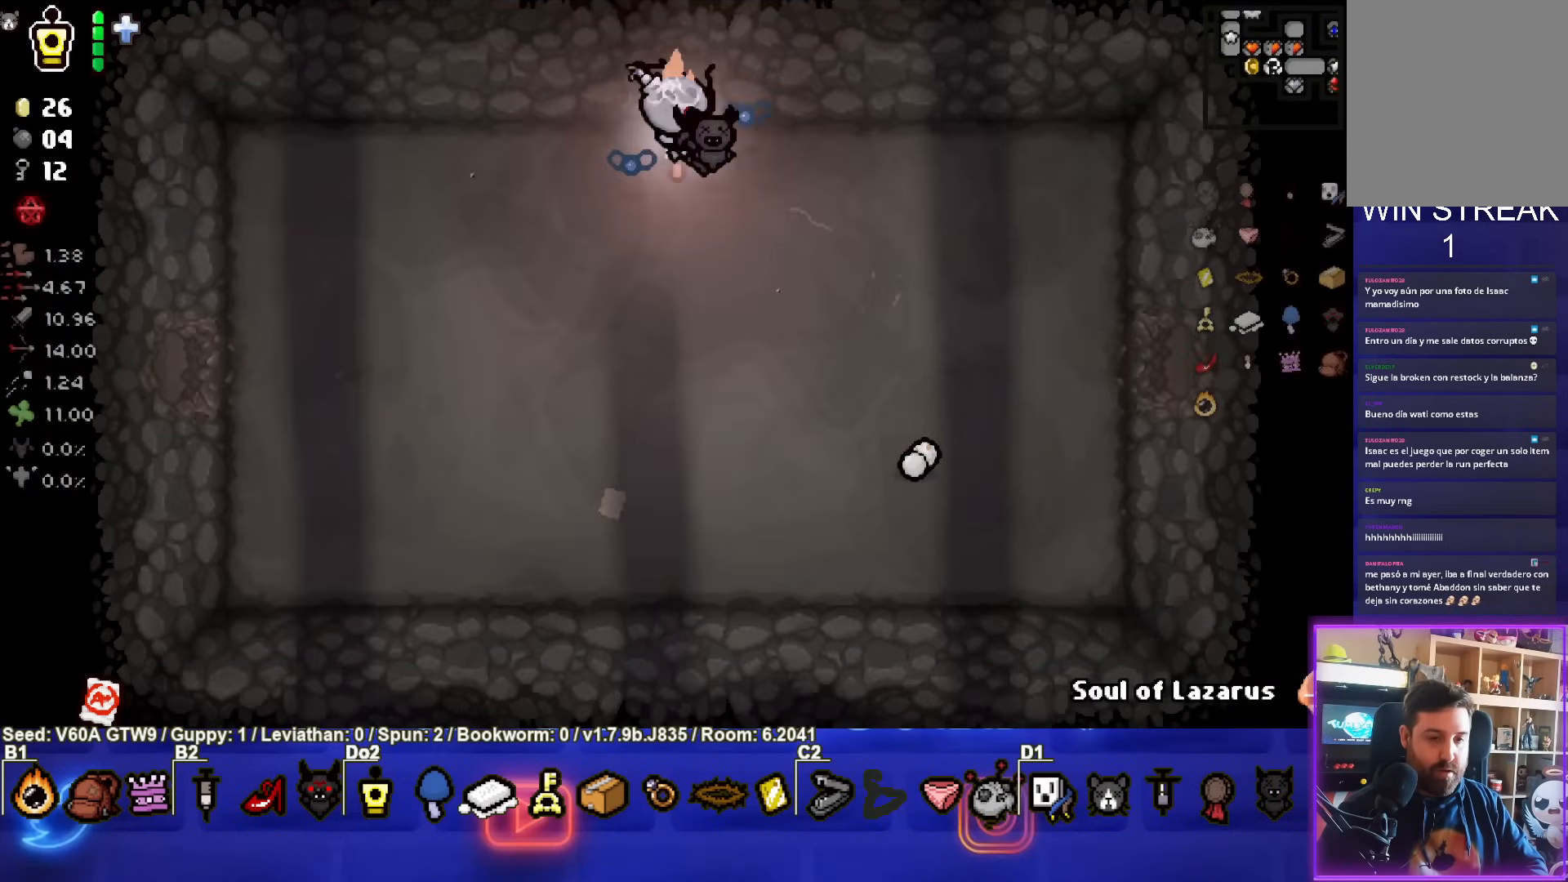
{"buttons": [], "left_stick": "up-right", "events": [[17, "left_stick", "up"], [400, "left_stick", "up-right"]]}
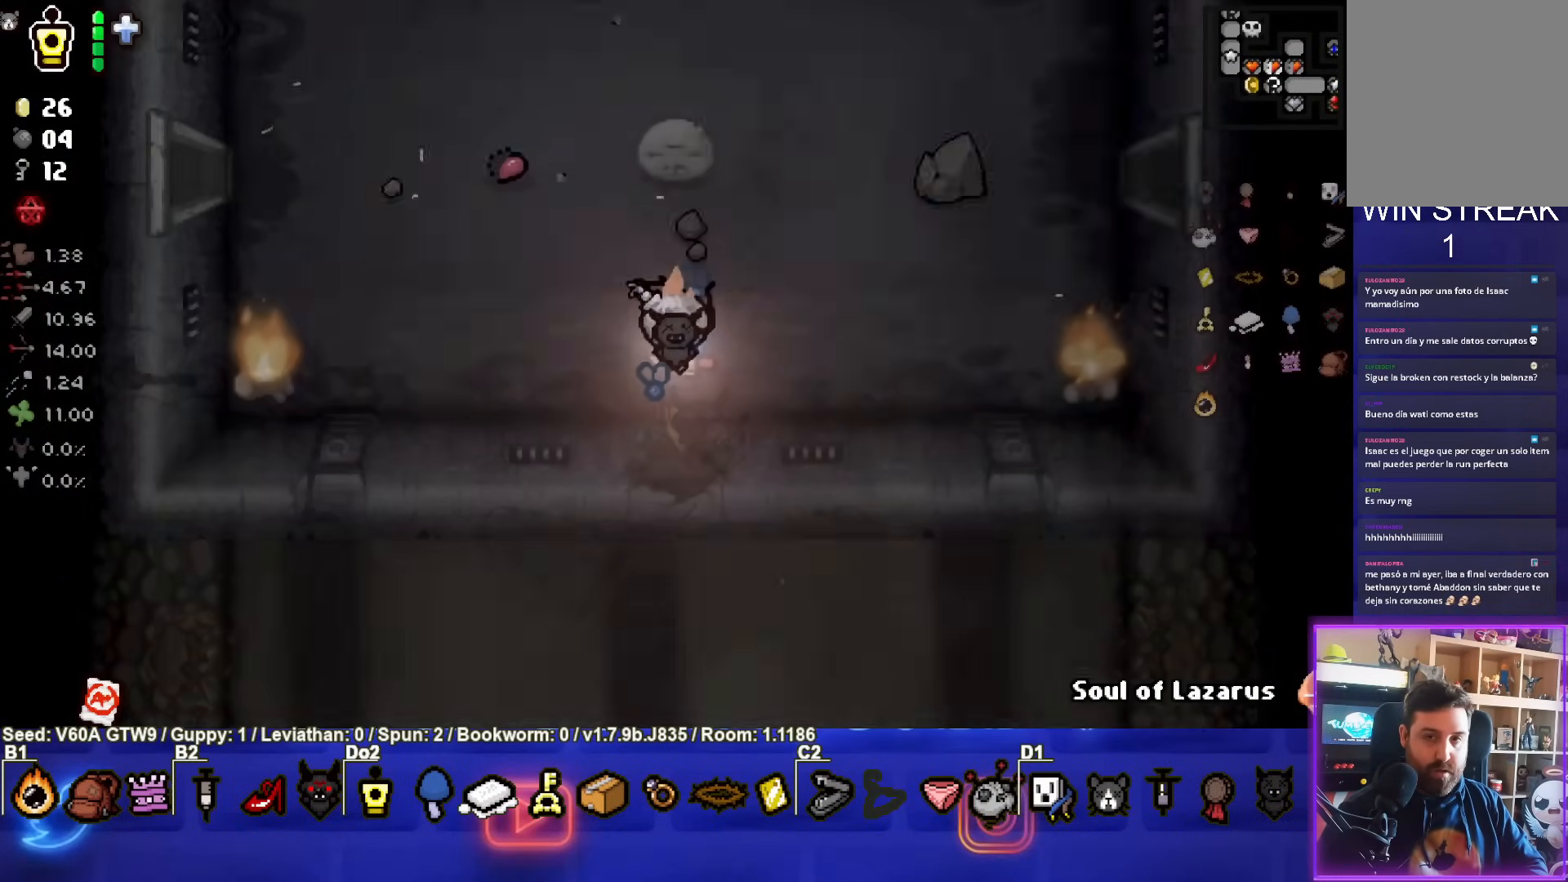
{"buttons": ["SELECT"], "left_stick": "up-right", "events": [[500, "SELECT", "down"]]}
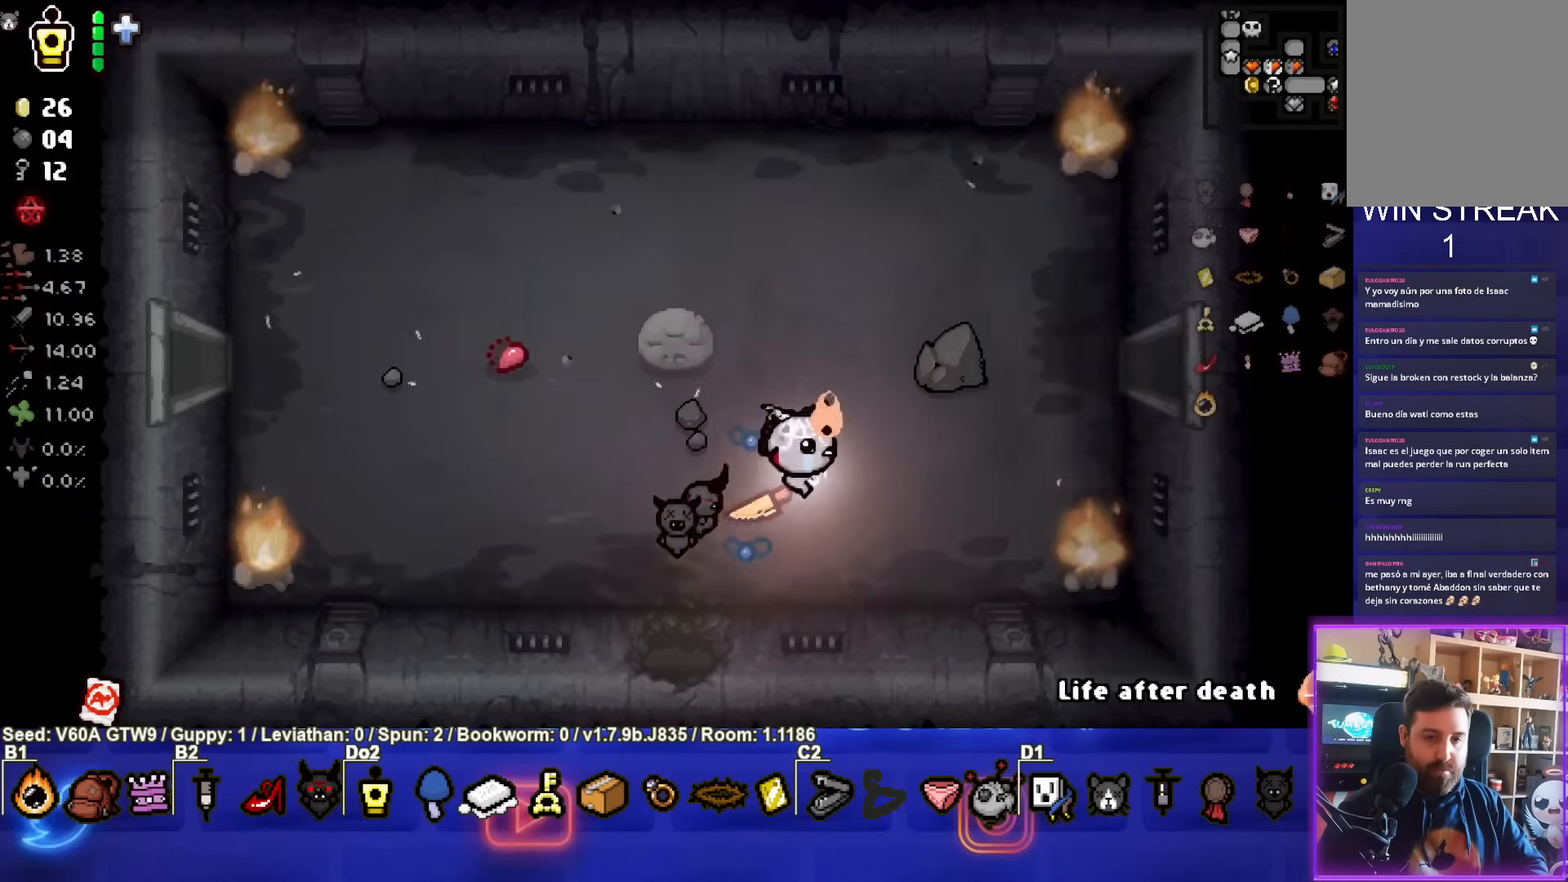
{"buttons": ["SELECT"], "left_stick": "right", "events": [[467, "left_stick", "right"]]}
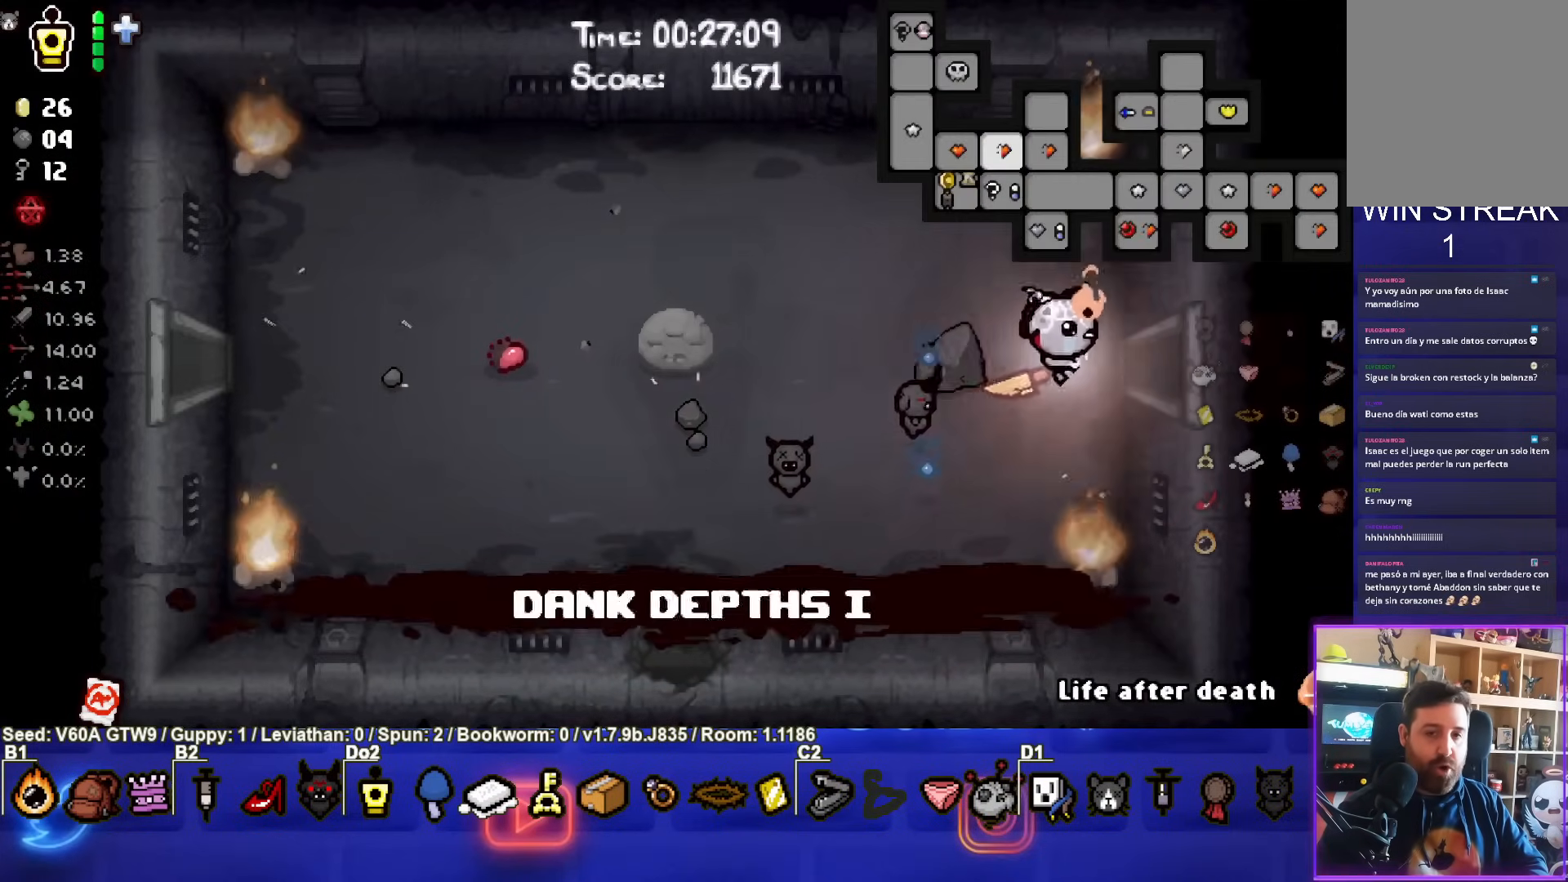
{"buttons": ["SELECT"], "left_stick": "center", "events": [[317, "left_stick", "center"]]}
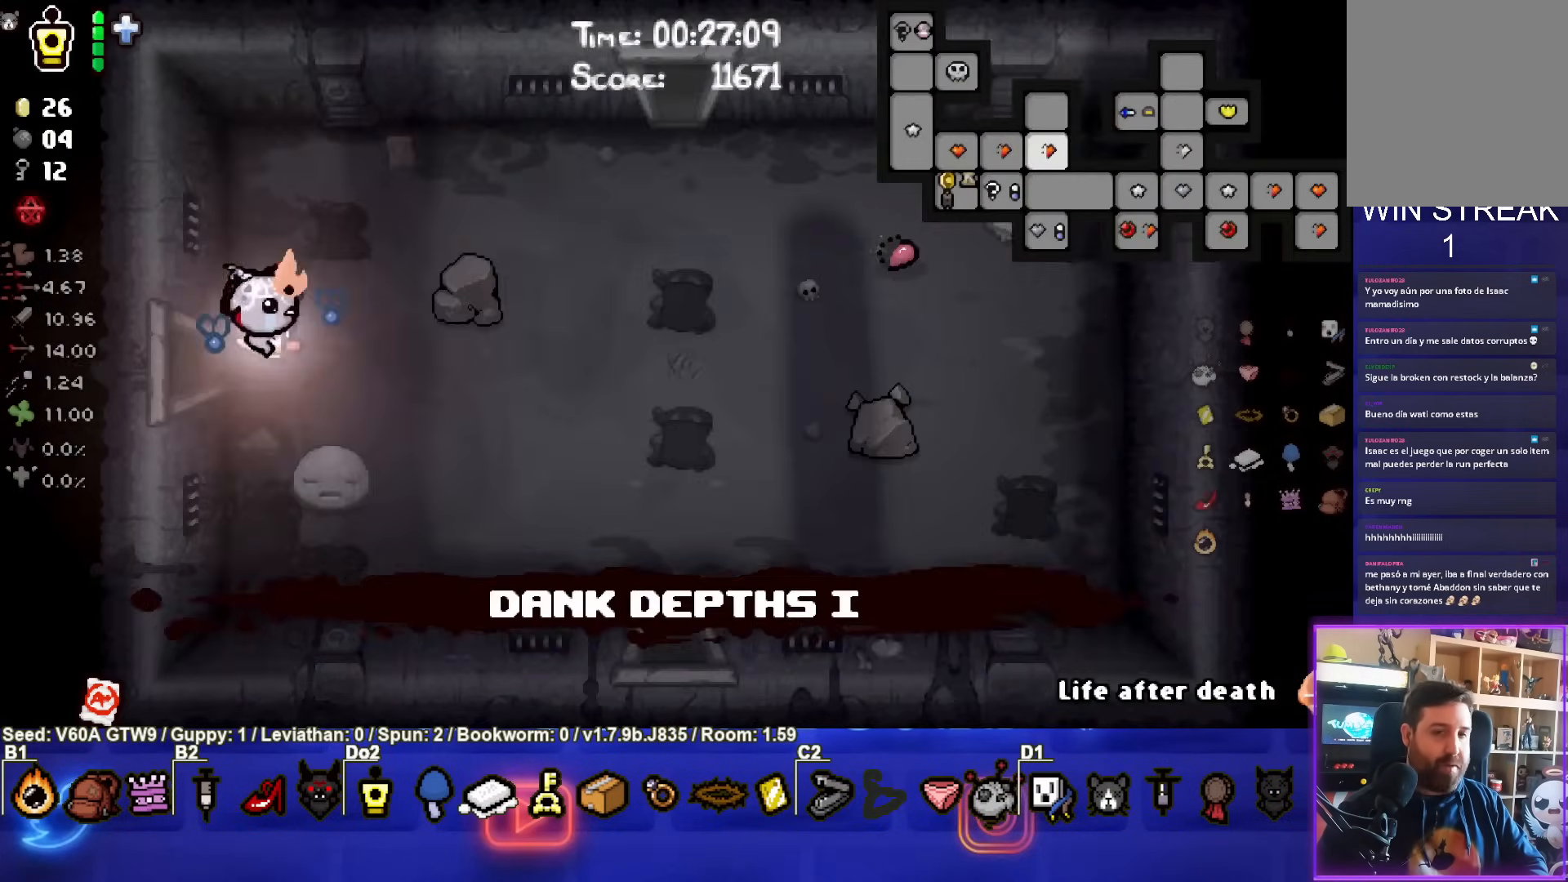
{"buttons": [], "left_stick": "down-right", "events": [[17, "SELECT", "up"], [117, "left_stick", "right"], [417, "left_stick", "down-right"]]}
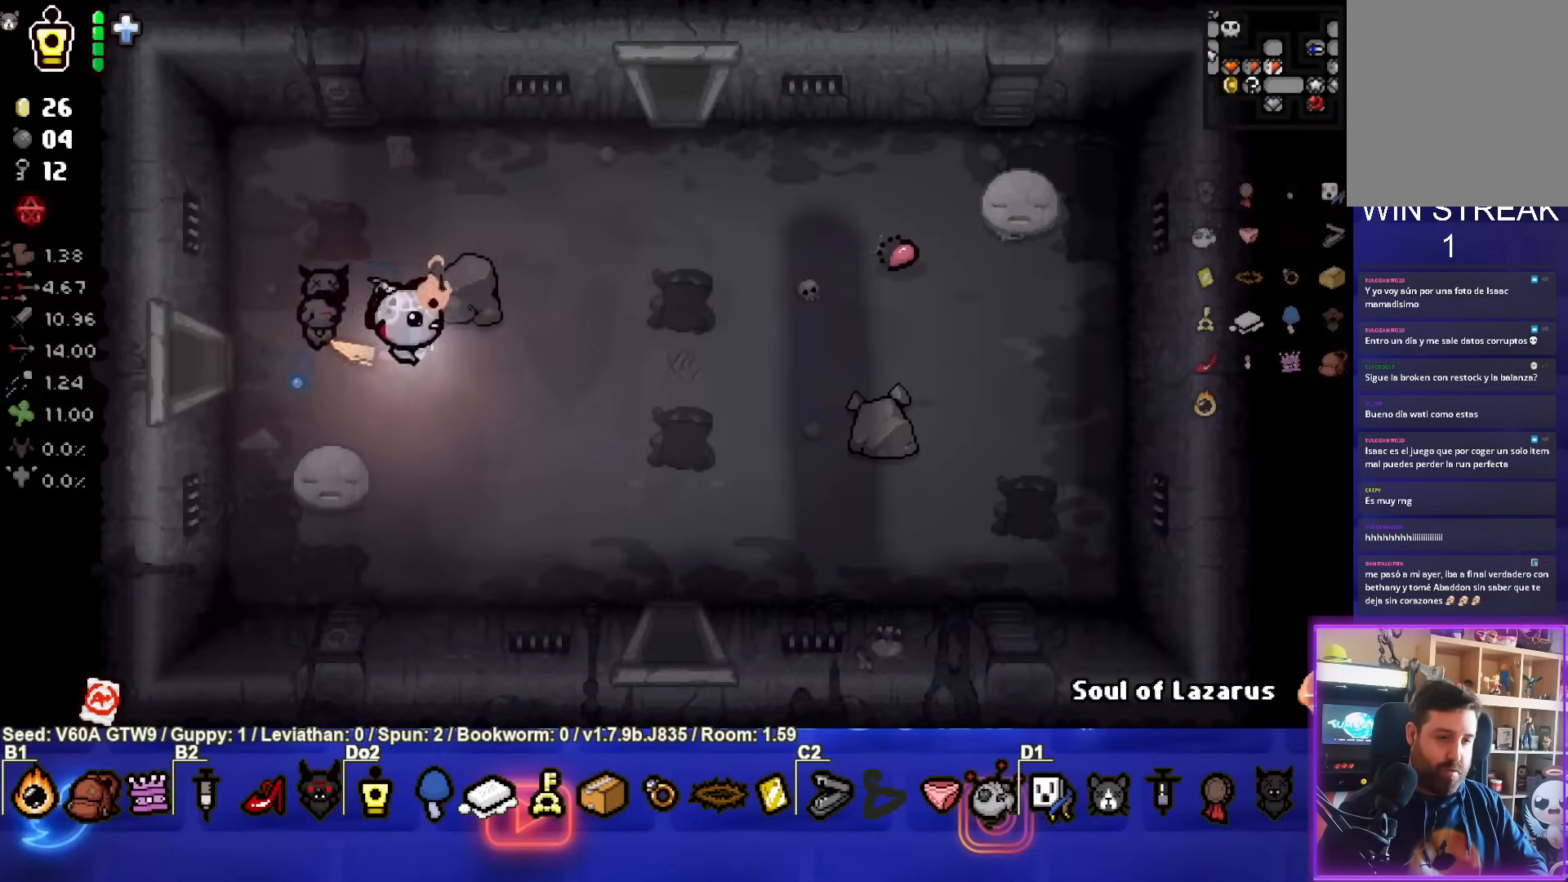
{"buttons": [], "left_stick": "down-right", "events": []}
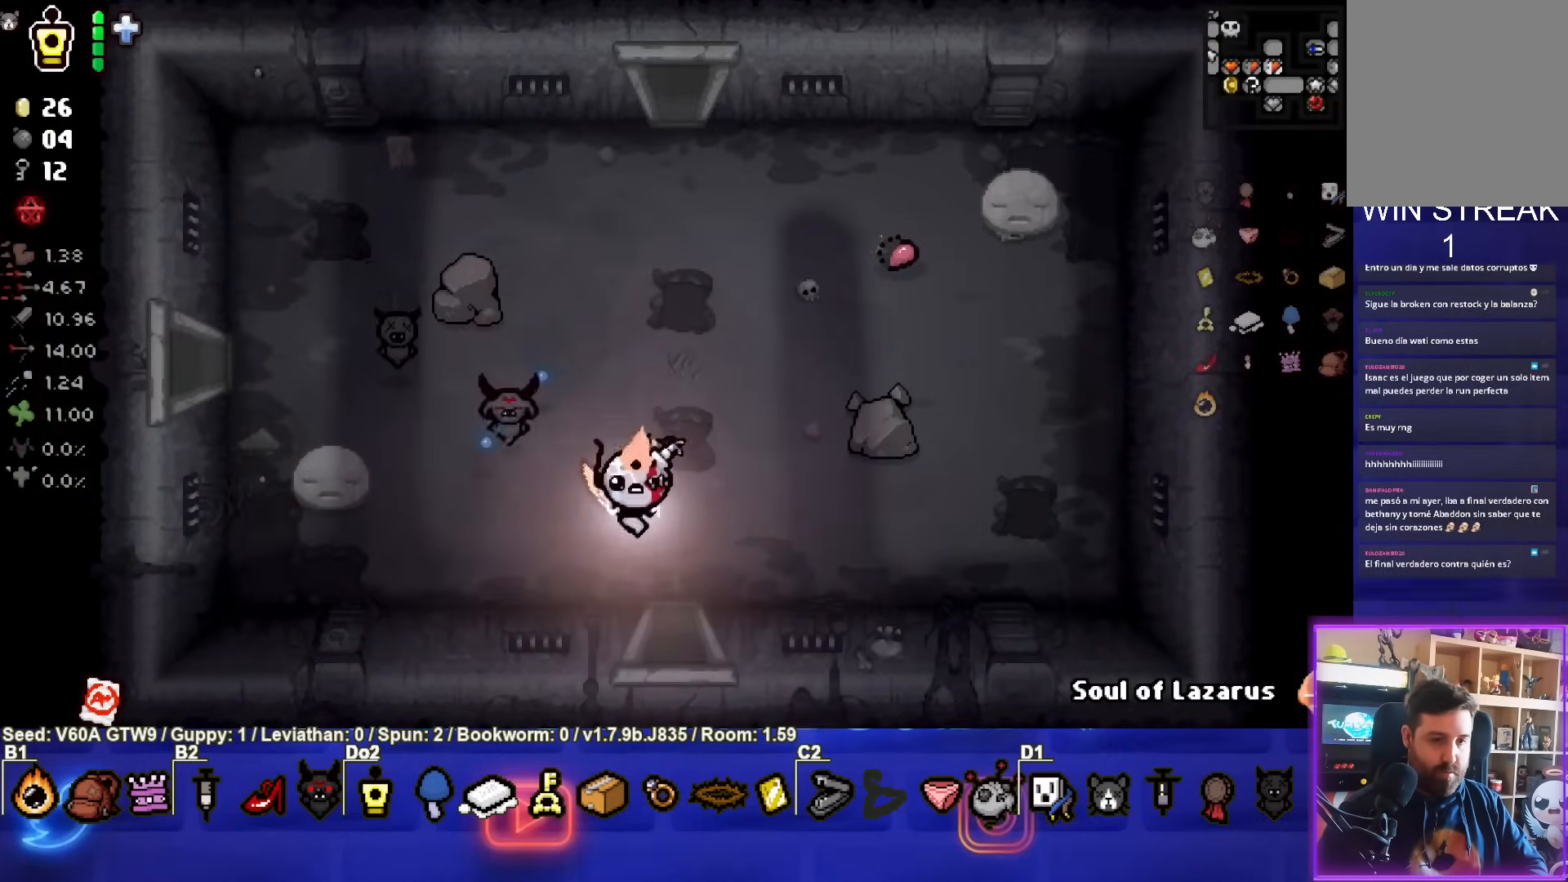
{"buttons": [], "left_stick": "center", "events": [[33, "left_stick", "down"], [500, "left_stick", "center"]]}
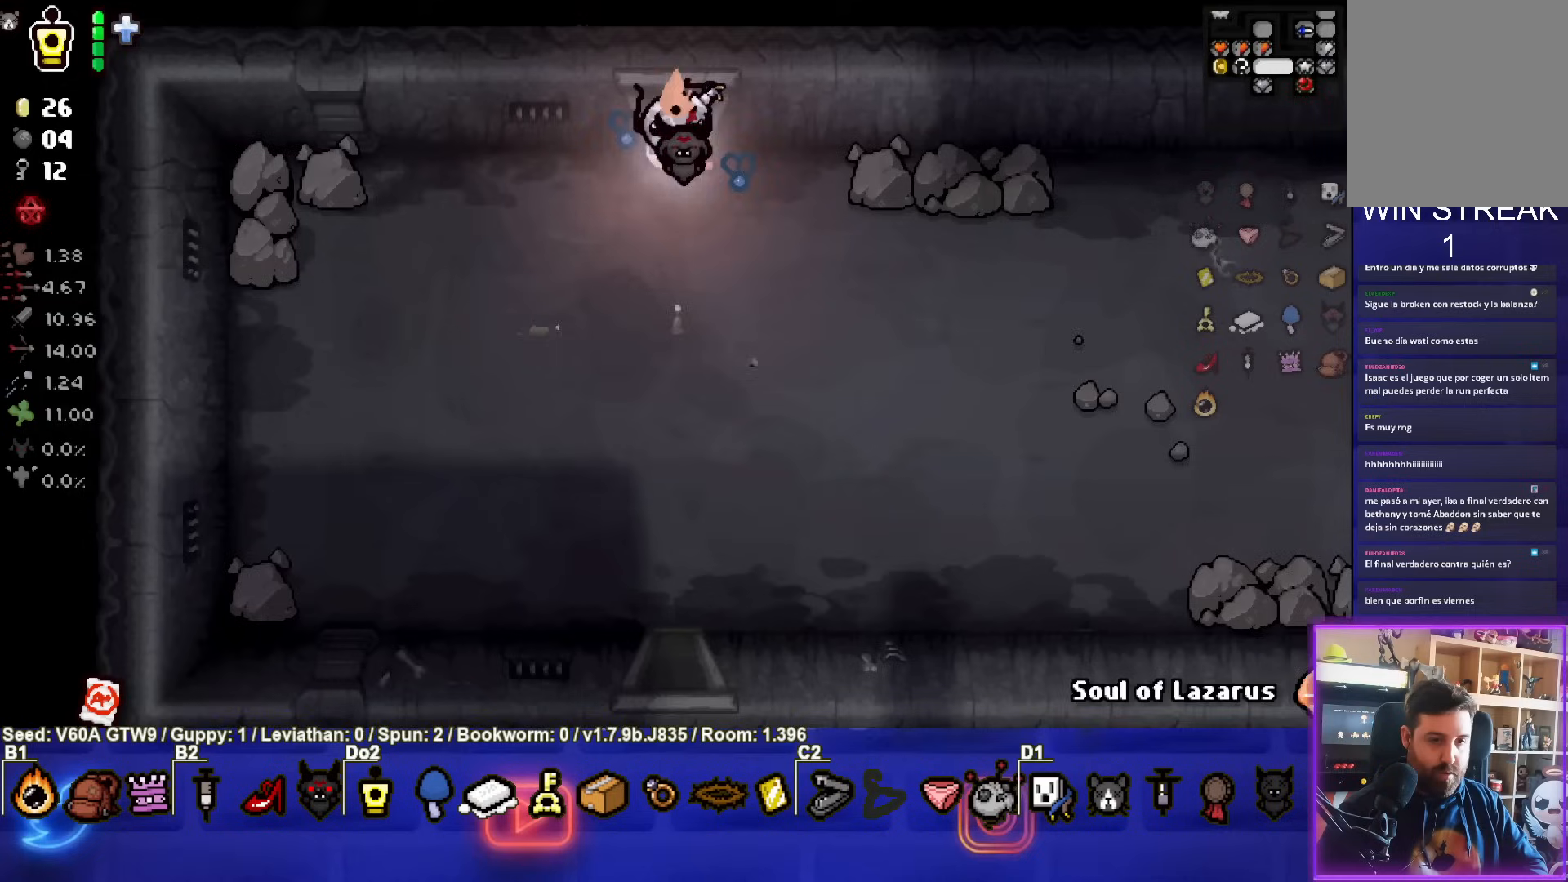
{"buttons": [], "left_stick": "down-right", "events": [[167, "left_stick", "down-right"], [333, "R2", "down"], [500, "R2", "up"]]}
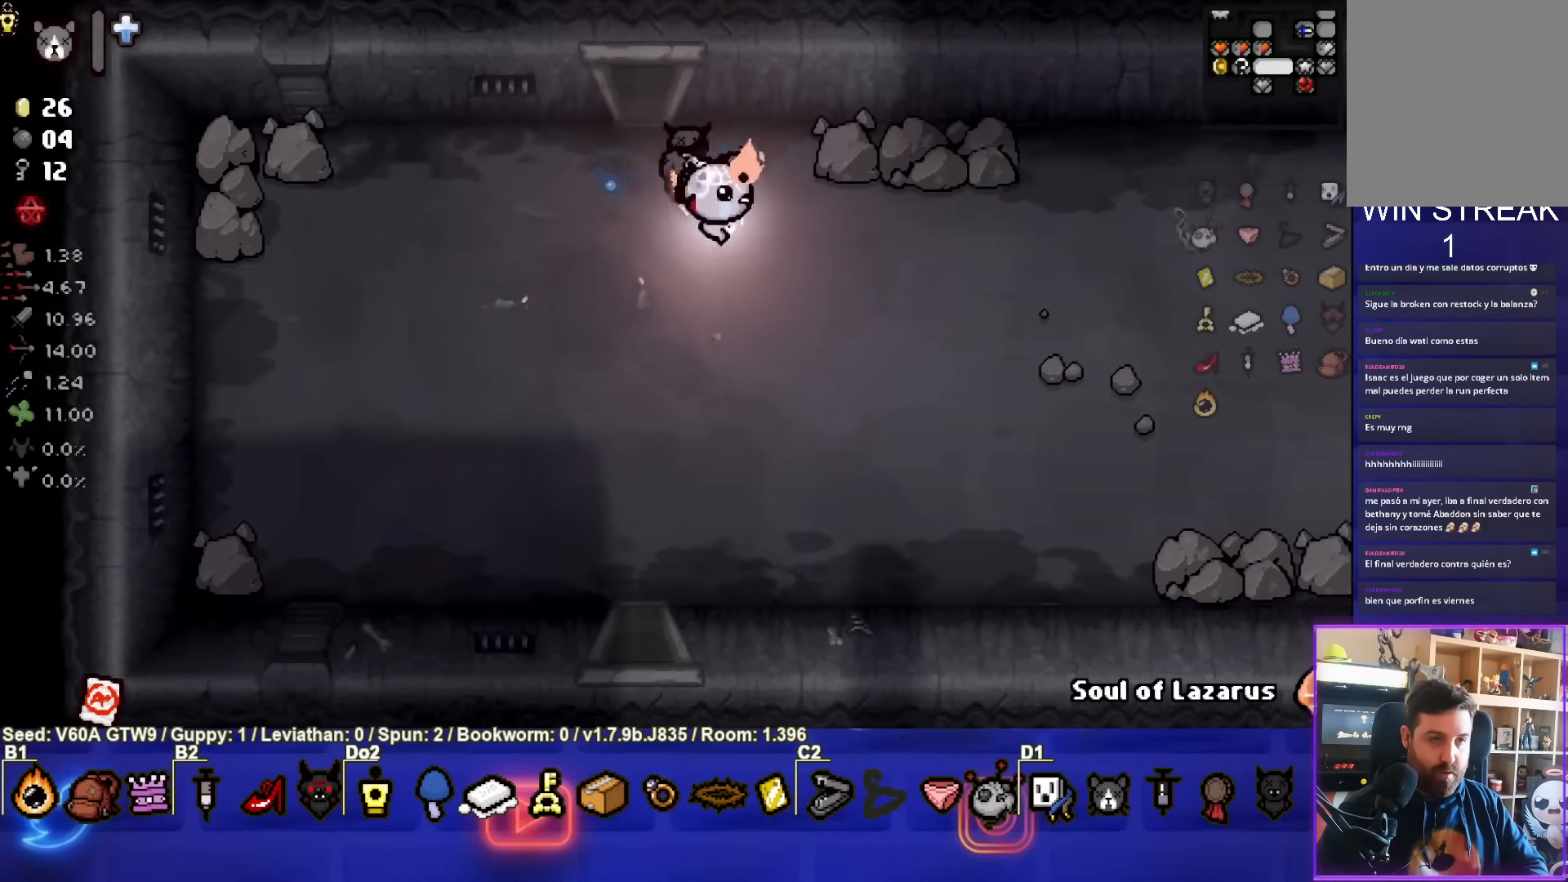
{"buttons": [], "left_stick": "right", "events": [[233, "left_stick", "right"]]}
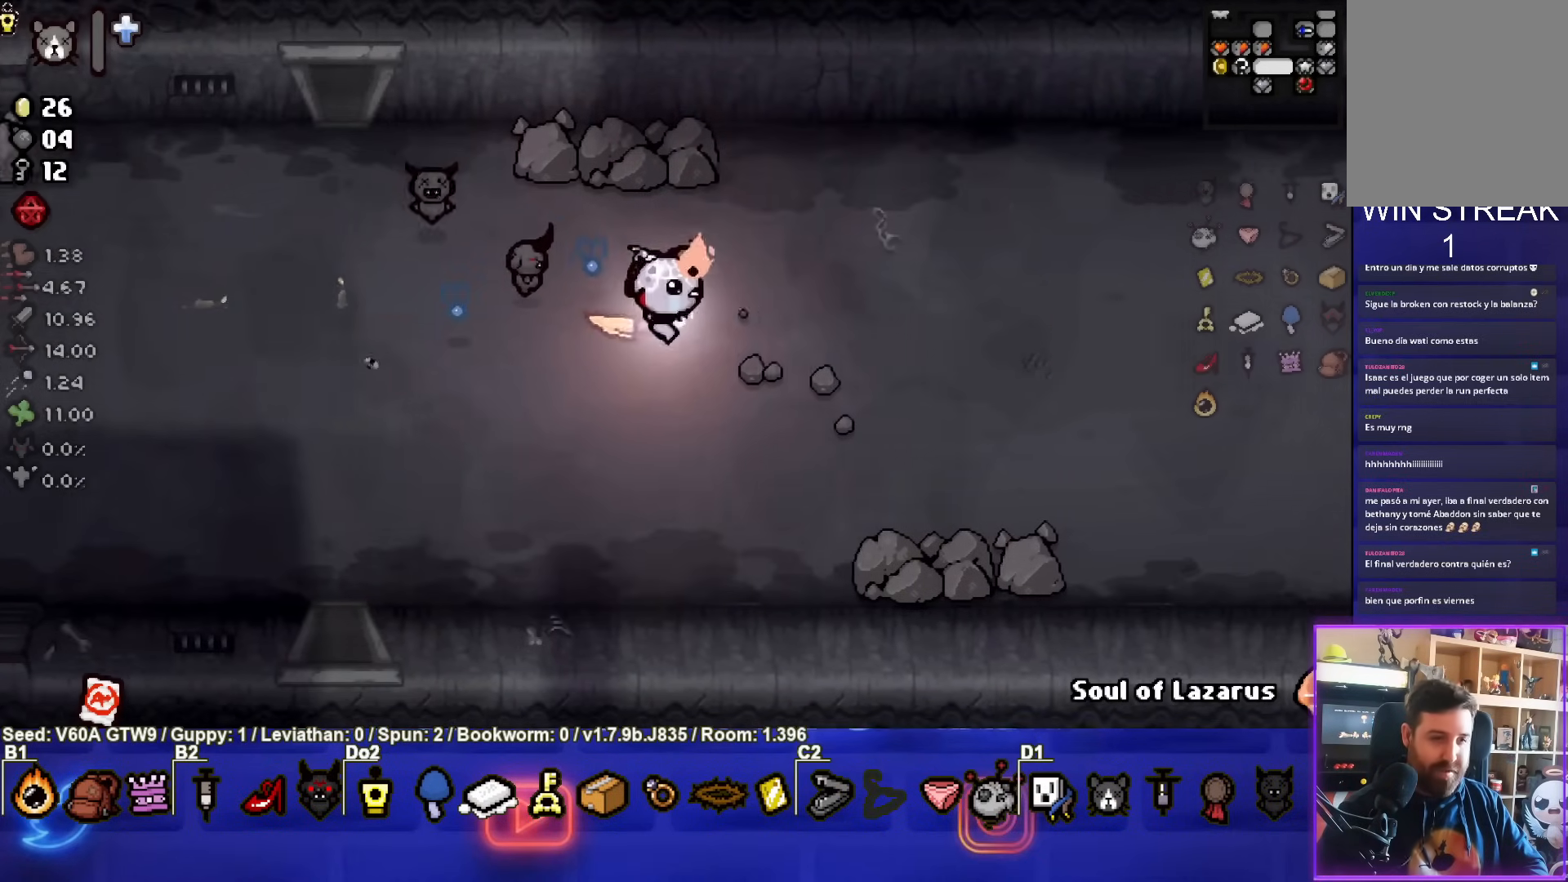
{"buttons": [], "left_stick": "down-right", "events": [[467, "left_stick", "down-right"]]}
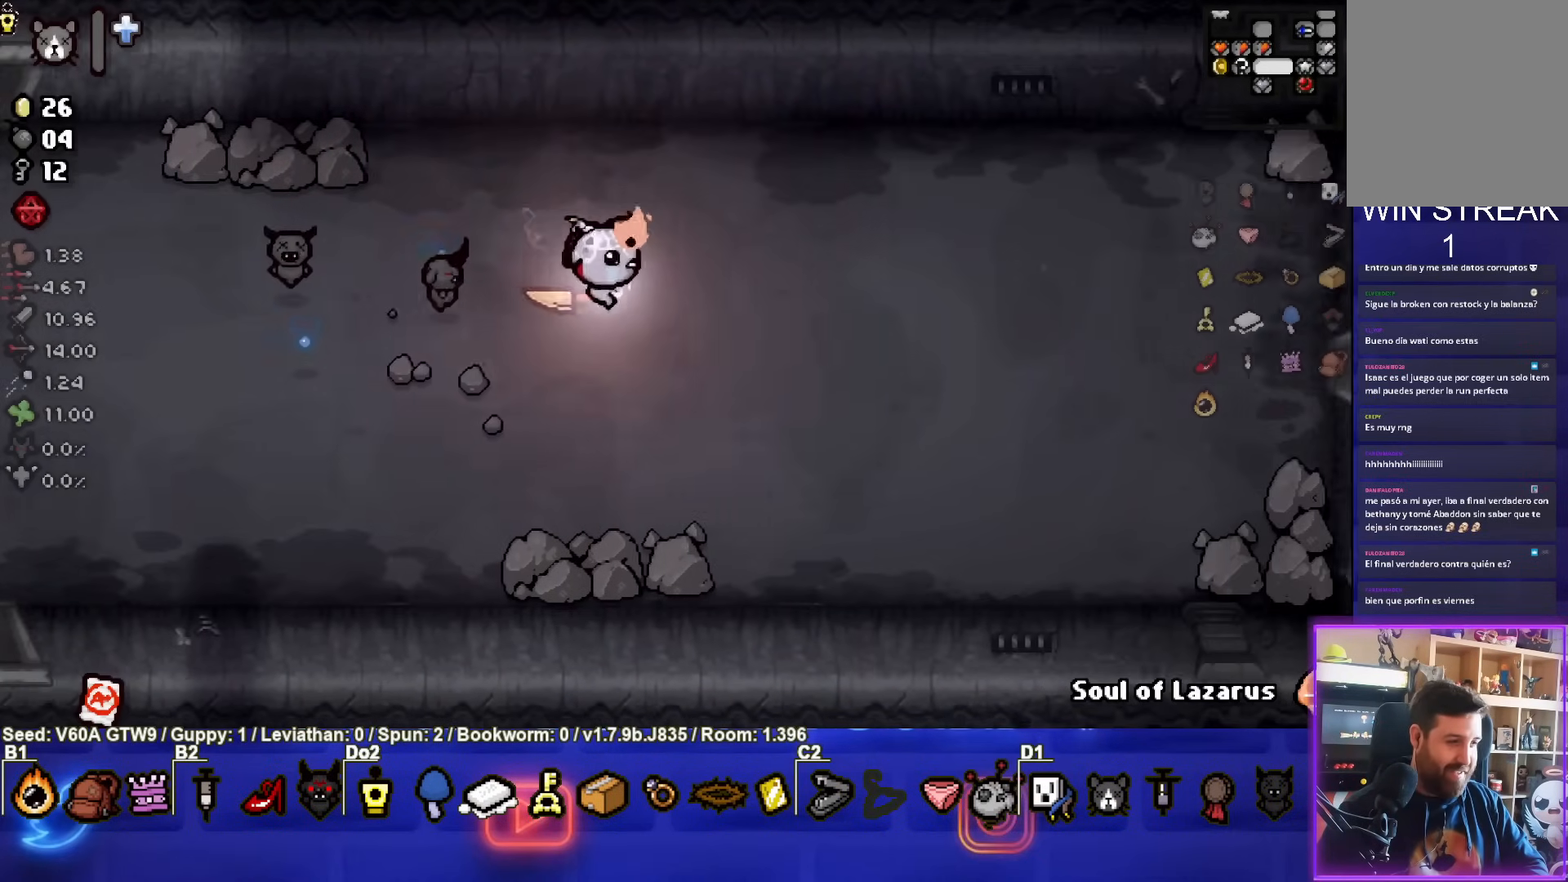
{"buttons": [], "left_stick": "right", "events": [[183, "left_stick", "right"]]}
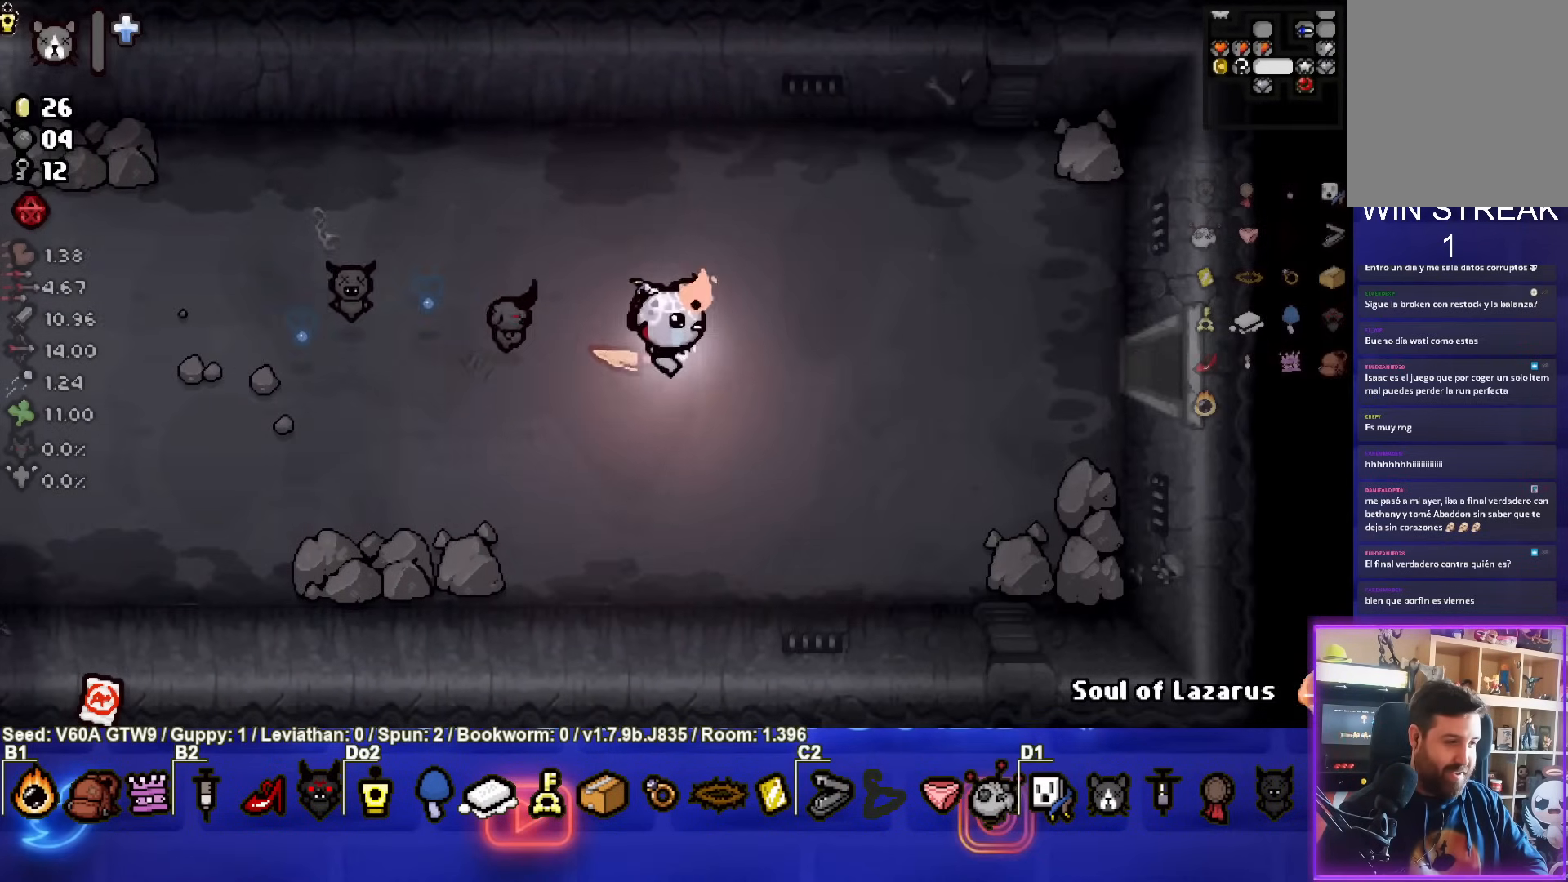
{"buttons": [], "left_stick": "right", "events": [[167, "left_stick", "center"], [433, "left_stick", "right"]]}
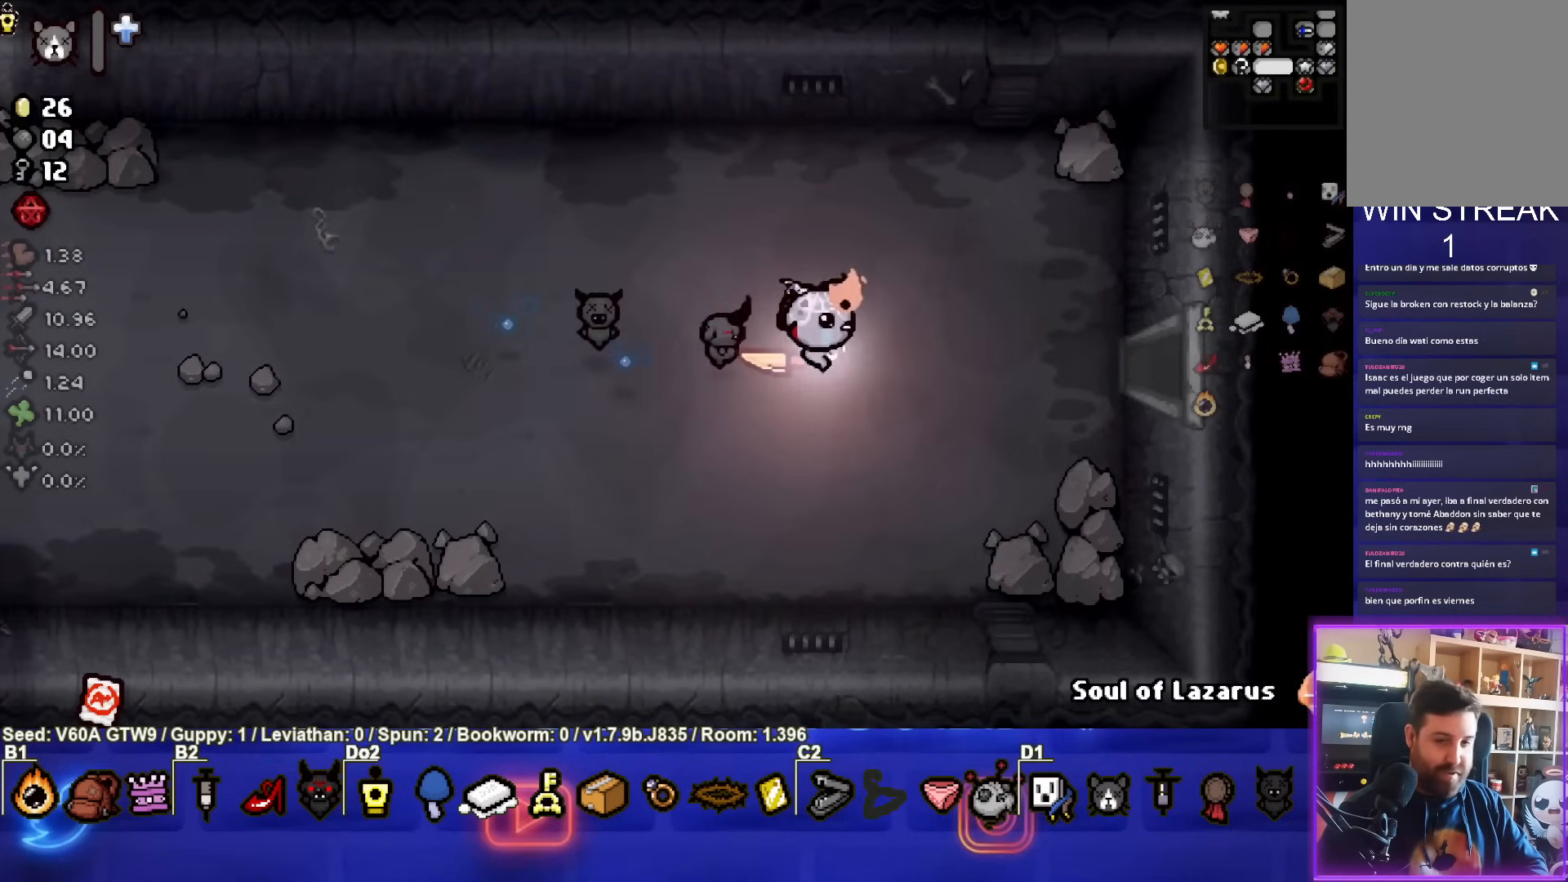
{"buttons": [], "left_stick": "right", "events": []}
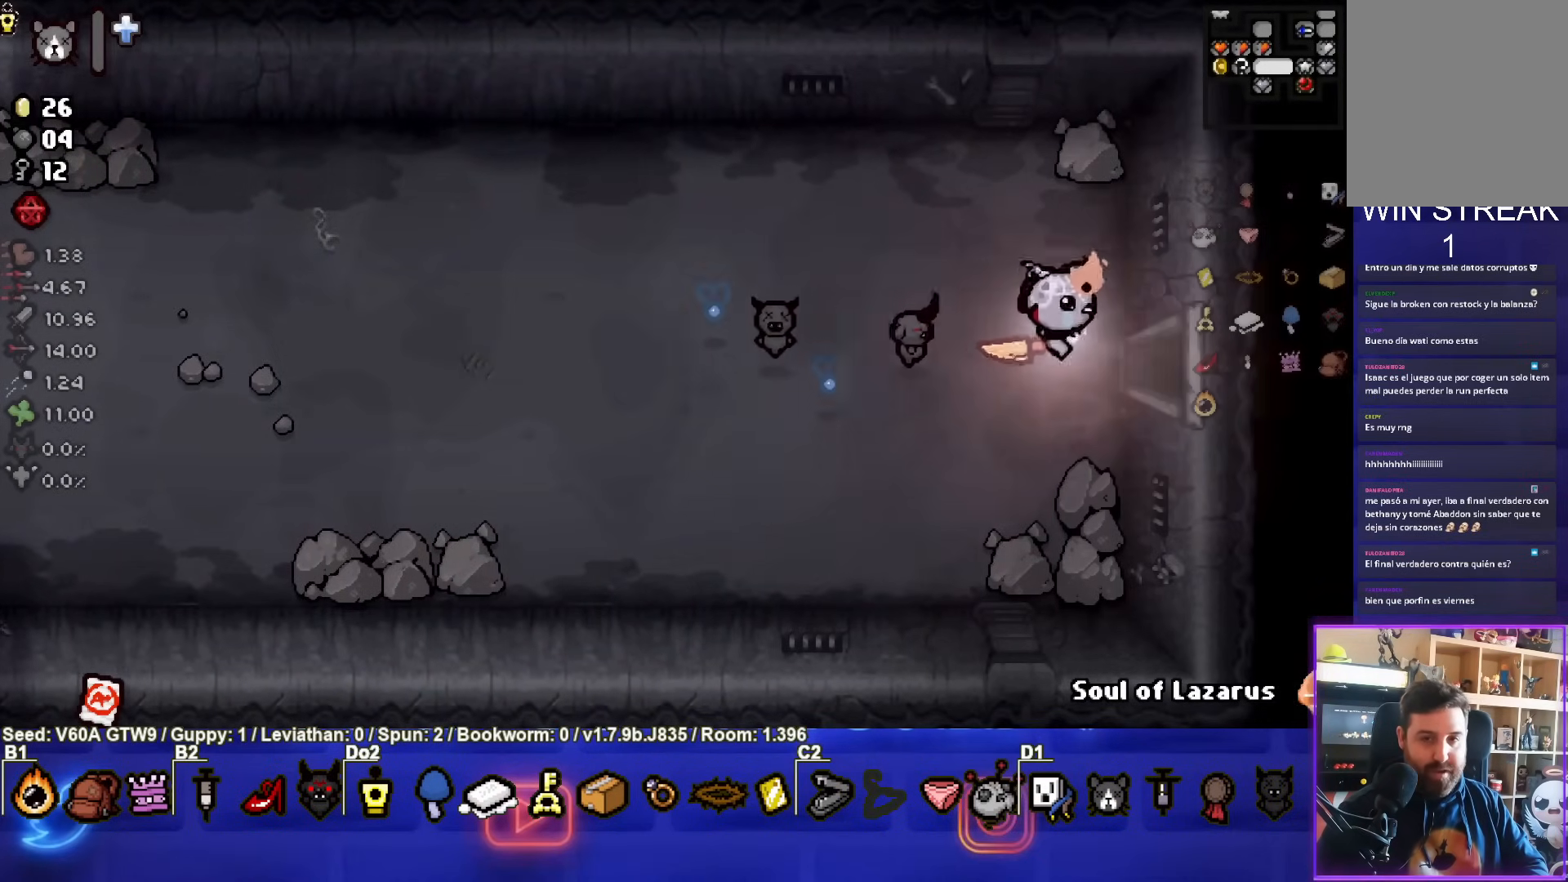
{"buttons": [], "left_stick": "center", "events": [[283, "left_stick", "center"]]}
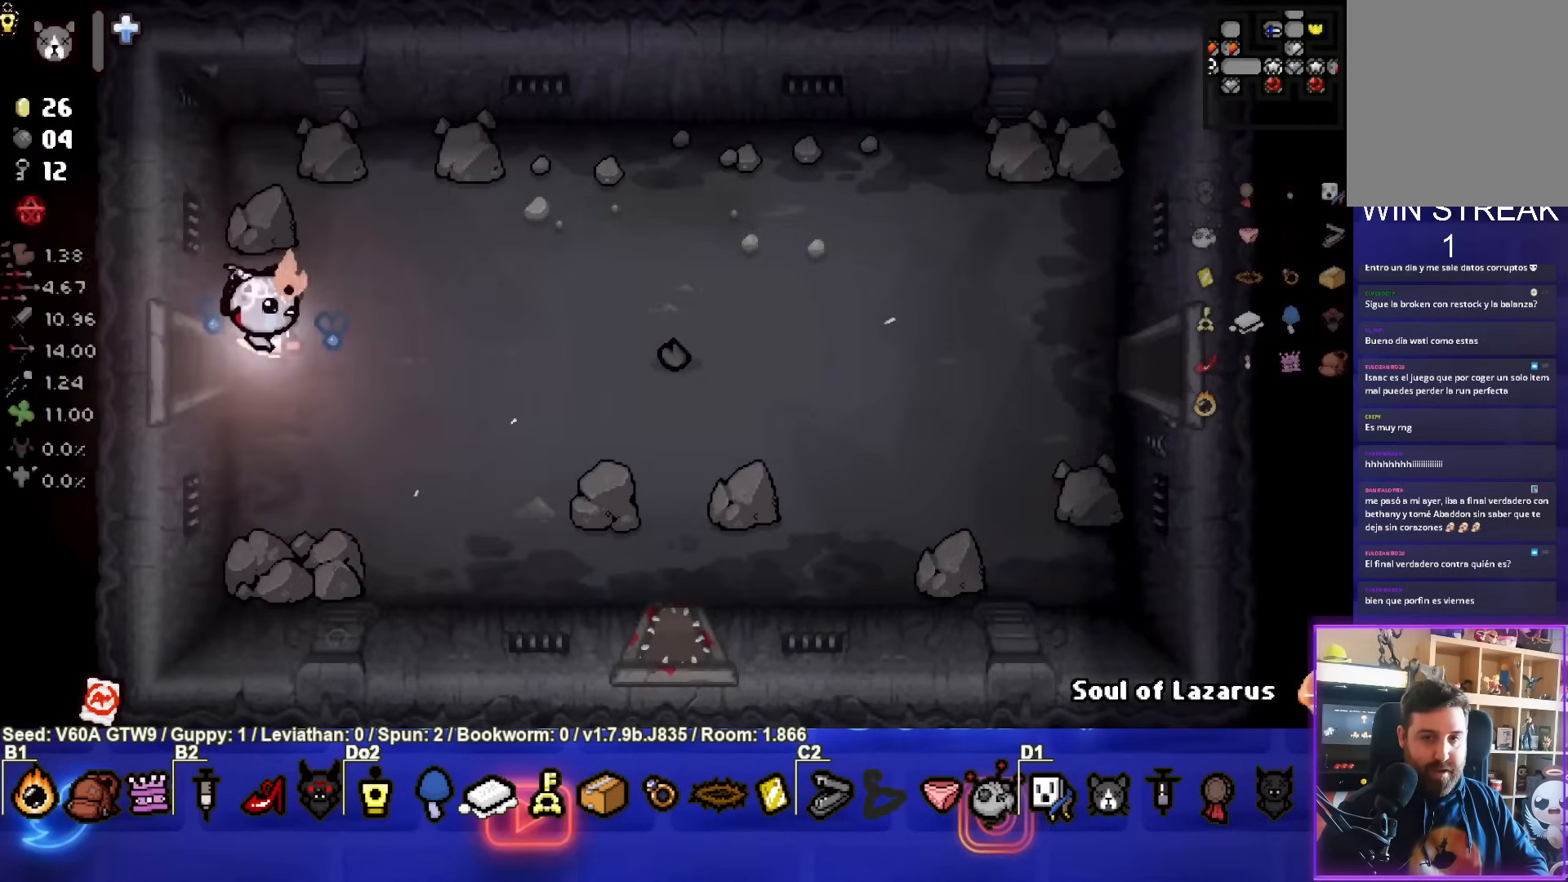
{"buttons": [], "left_stick": "right", "events": [[233, "left_stick", "right"]]}
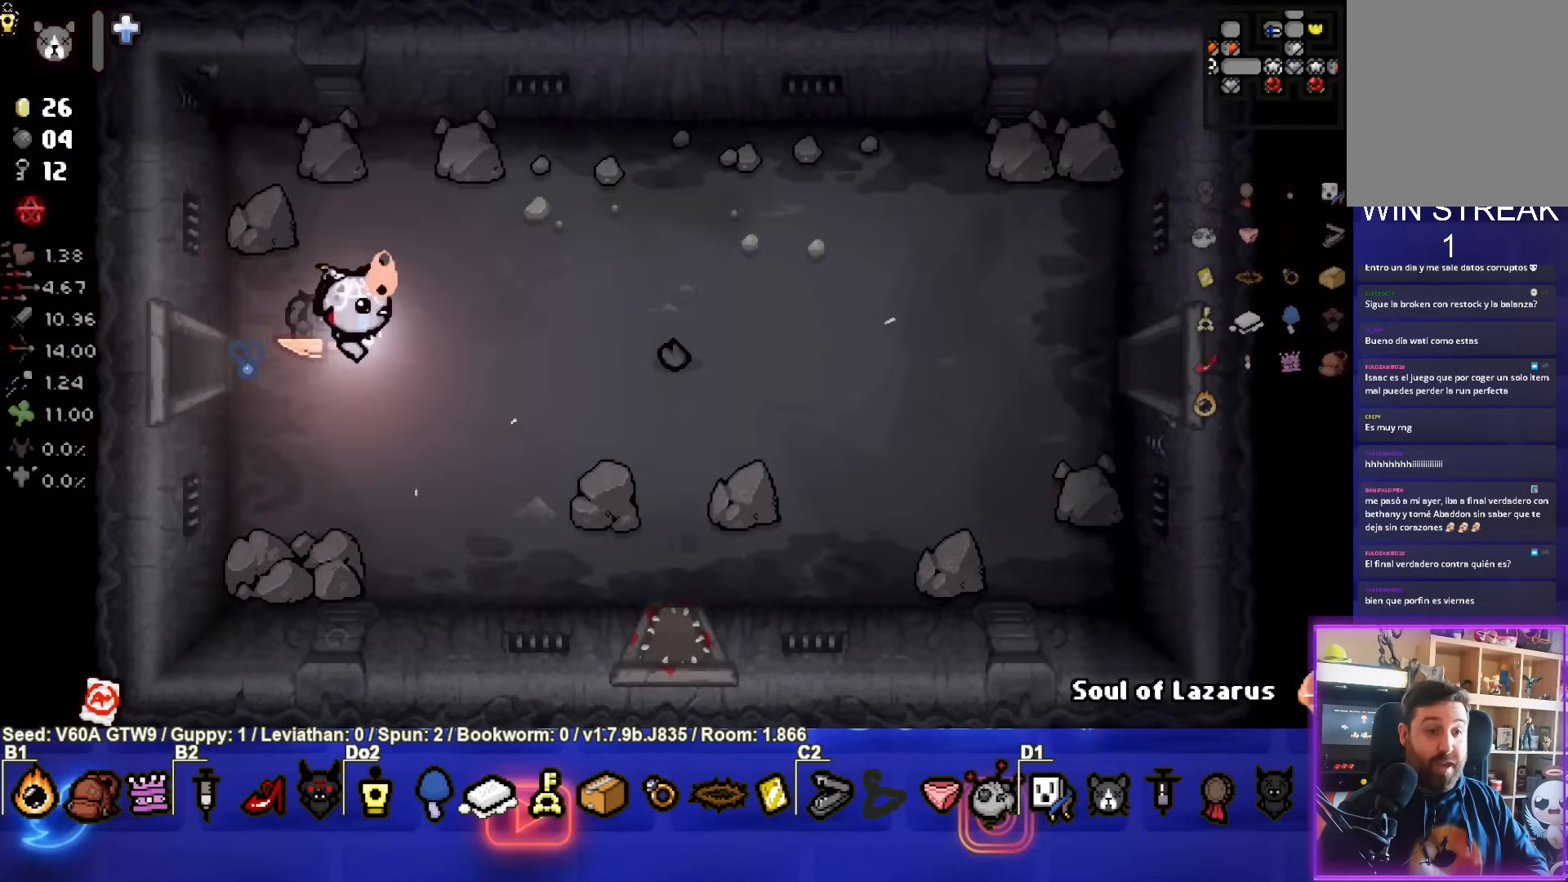
{"buttons": [], "left_stick": "right", "events": []}
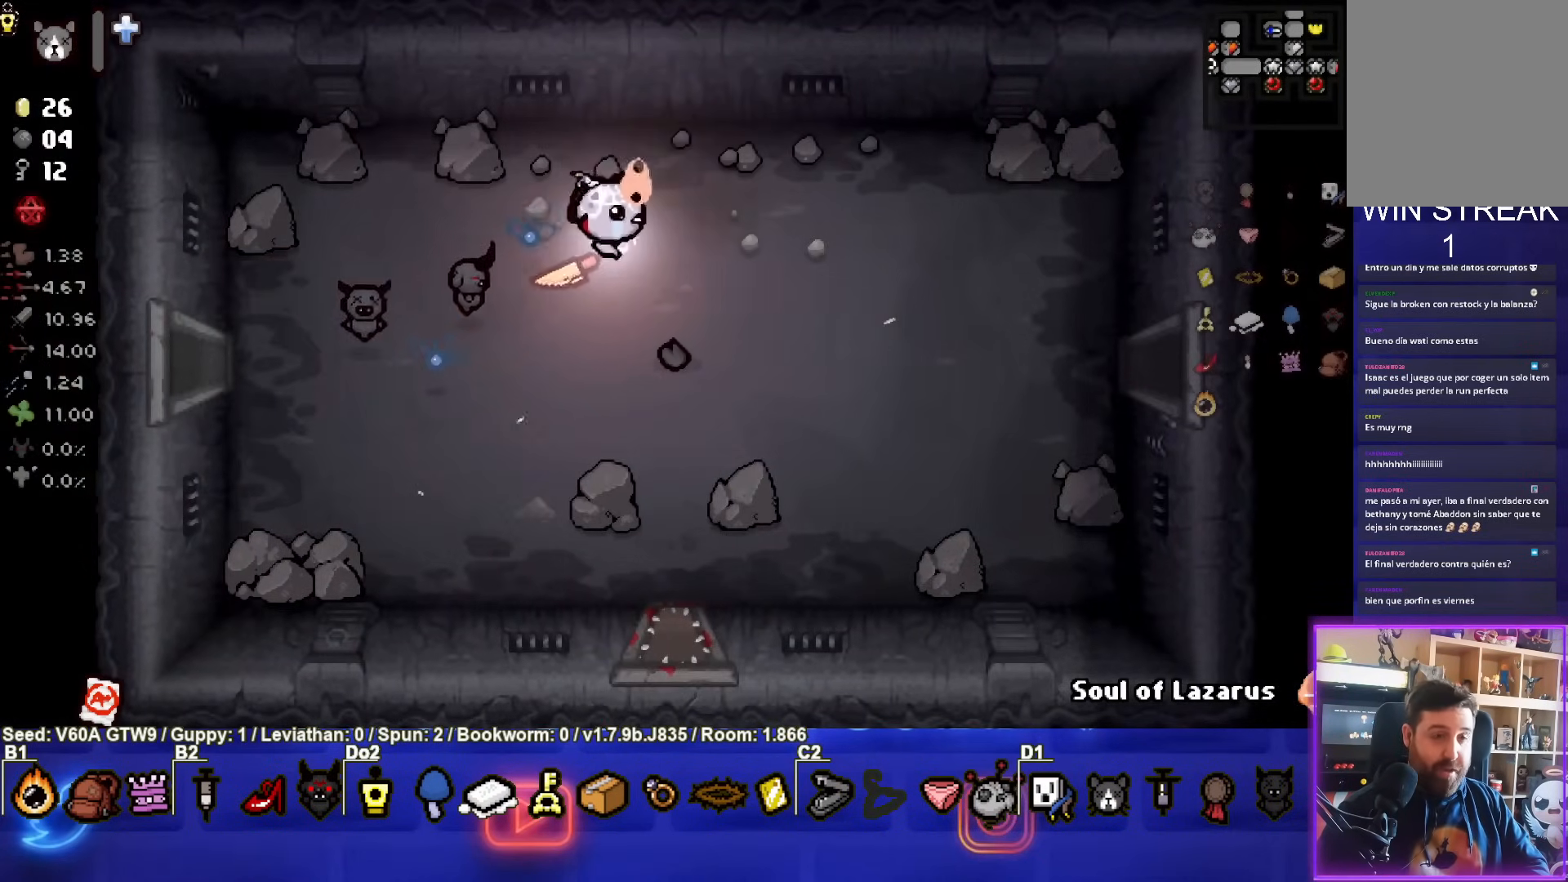
{"buttons": [], "left_stick": "right", "events": []}
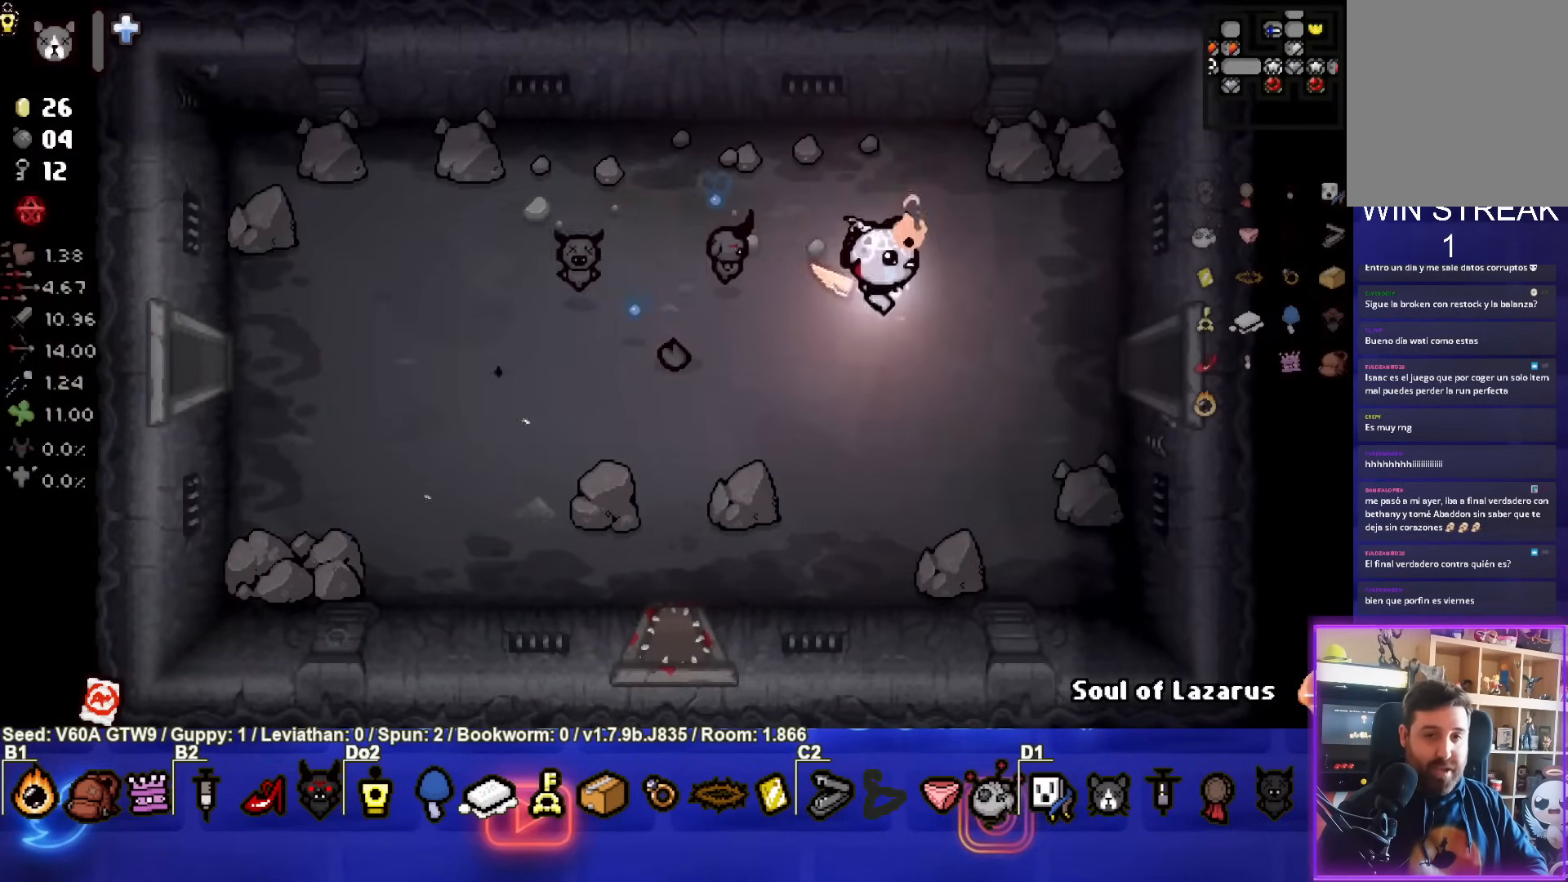
{"buttons": [], "left_stick": "right", "events": []}
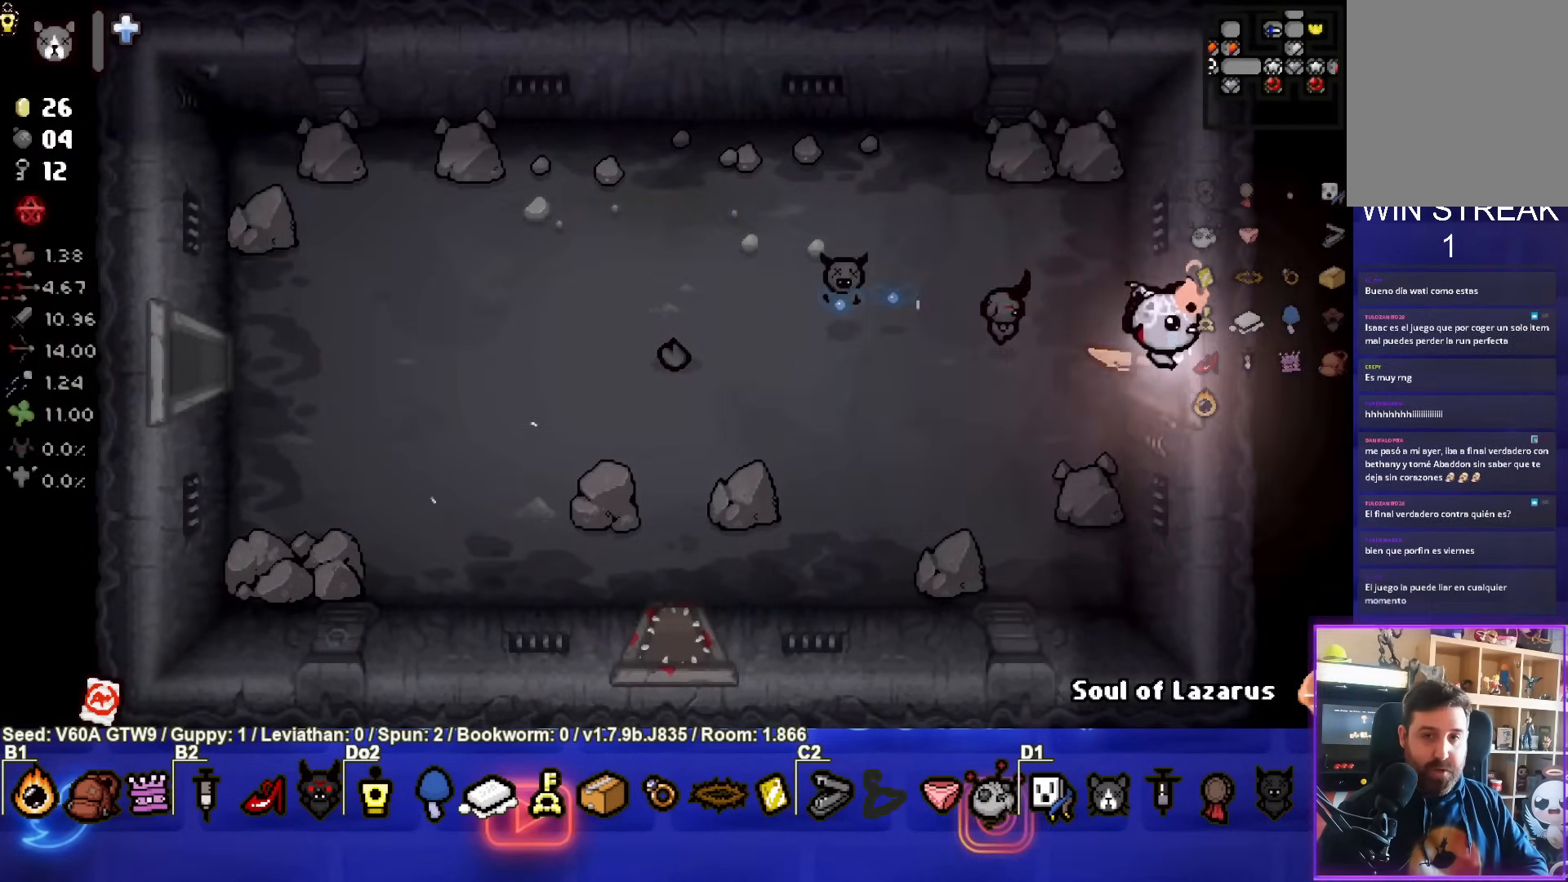
{"buttons": [], "left_stick": "center", "events": [[200, "left_stick", "center"]]}
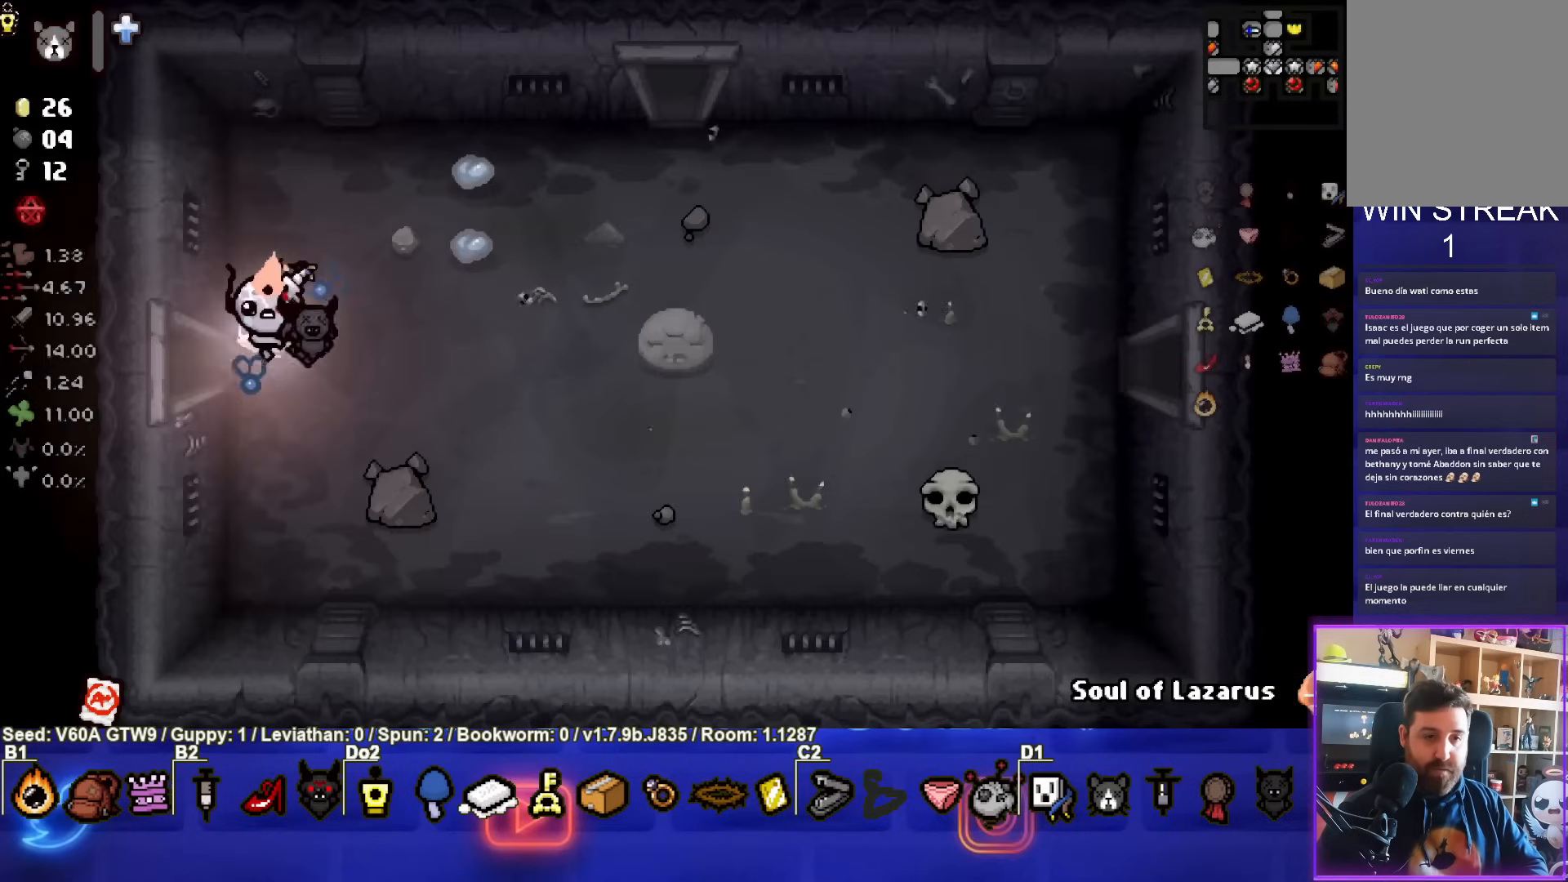
{"buttons": ["SELECT"], "left_stick": "center", "events": [[67, "left_stick", "right"], [167, "left_stick", "center"], [383, "SELECT", "down"]]}
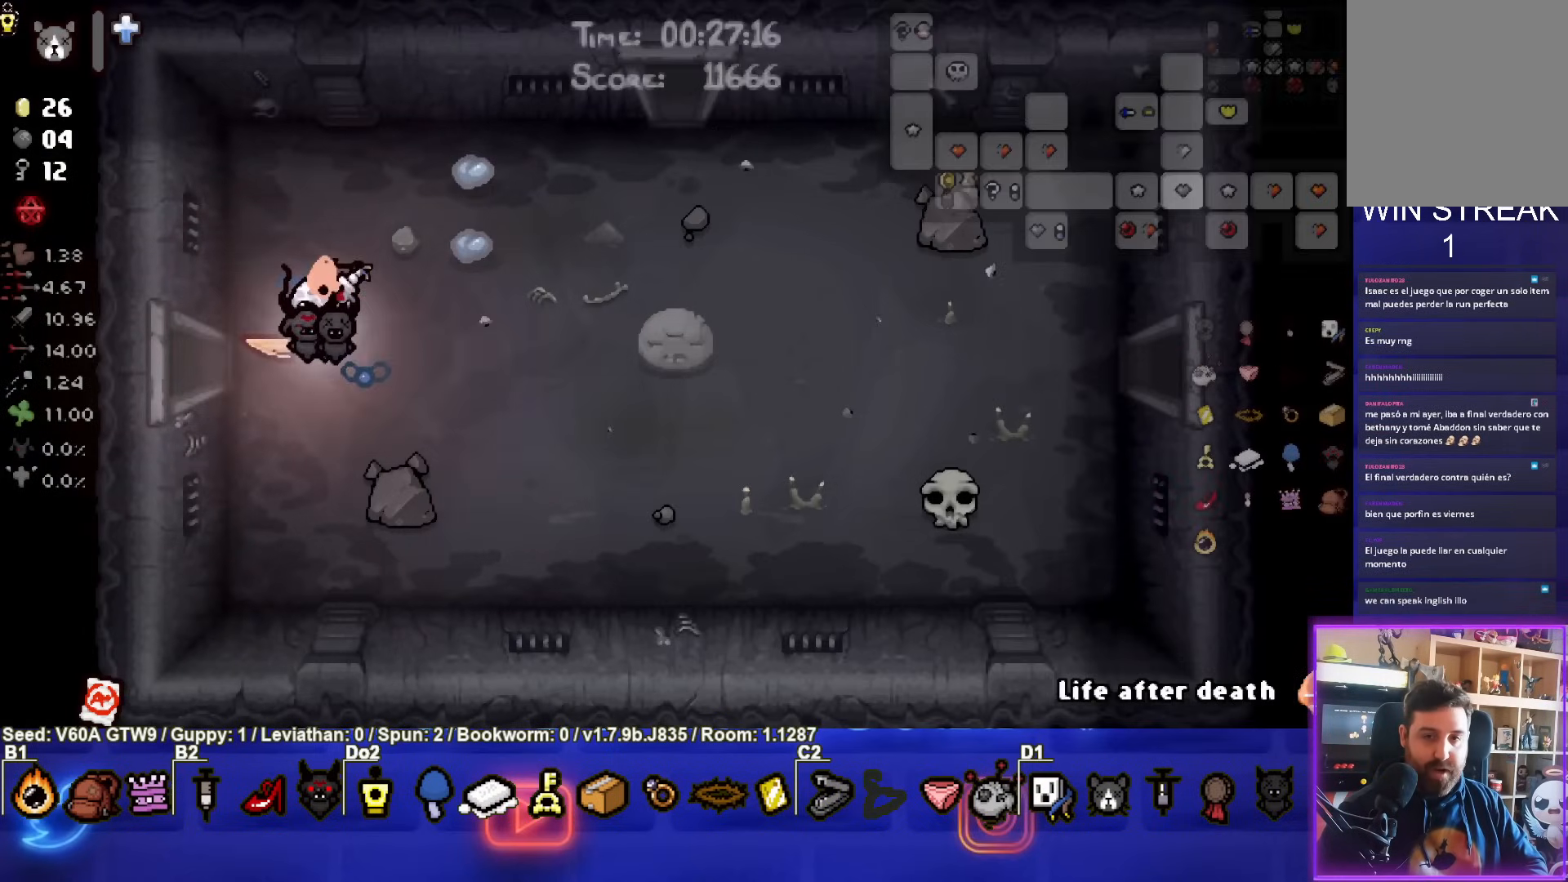
{"buttons": ["SELECT"], "left_stick": "center", "events": []}